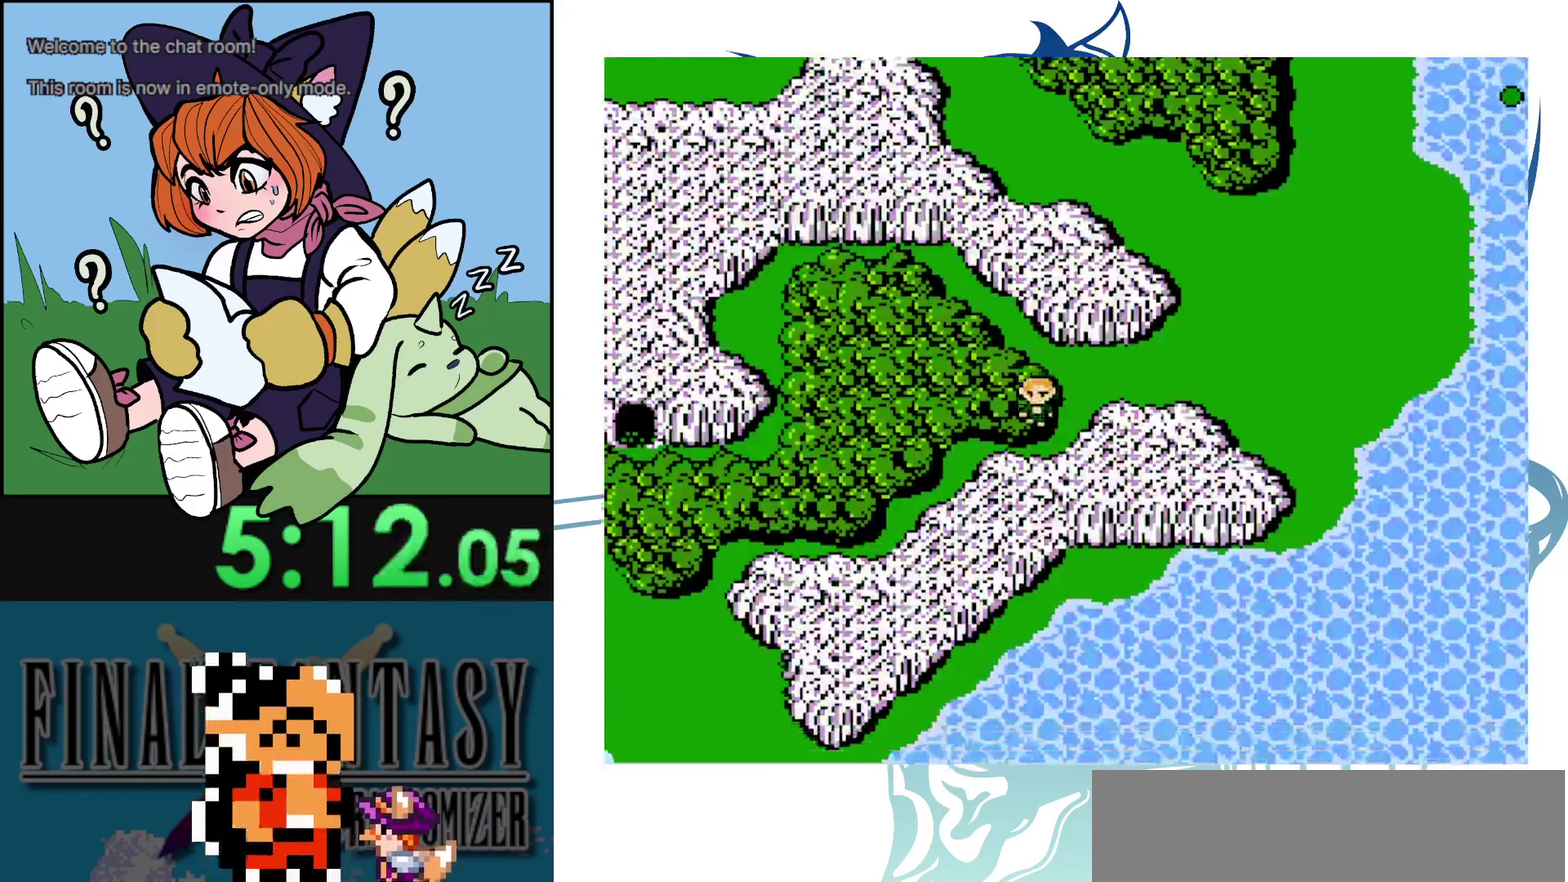
Gameplay with a controller (Nintendo layout); each line is a JSON object with the inputs held at the frame after it (dt_ms = milliseconds from this image to that frame). "events" lists button and stick changes between this image and that frame as [ms after this image, input, new state], when the widget could be followed in between. Not read: A DPAD_DOWN DPAD_LEFT DPAD_UP L3 R3.
{"dt_ms": 200, "buttons": [], "events": []}
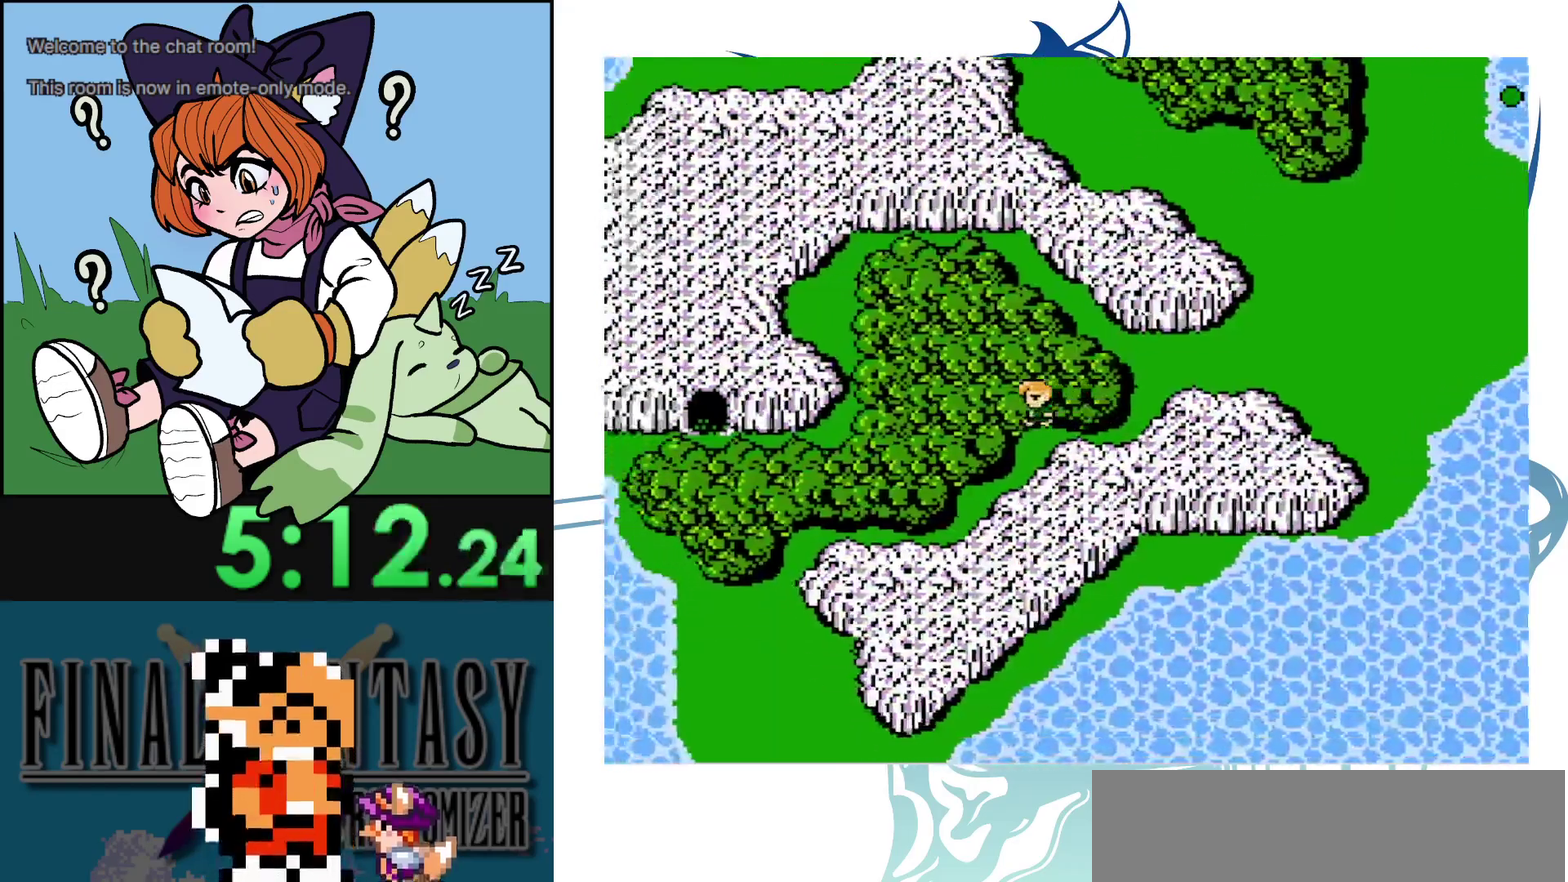
{"dt_ms": 400, "buttons": [], "events": []}
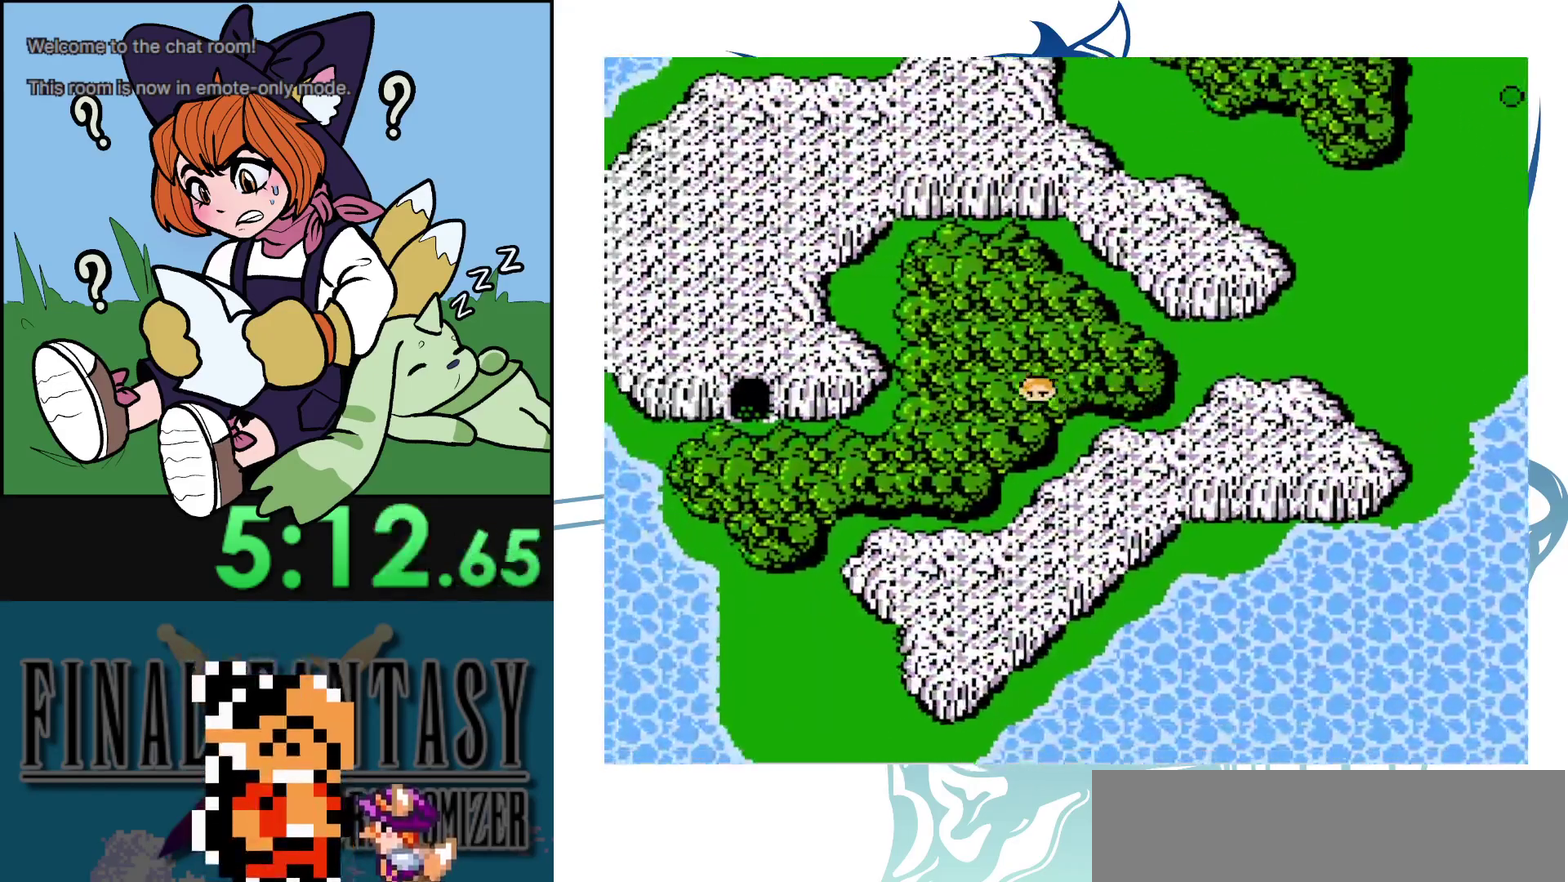
{"dt_ms": 100, "buttons": [], "events": []}
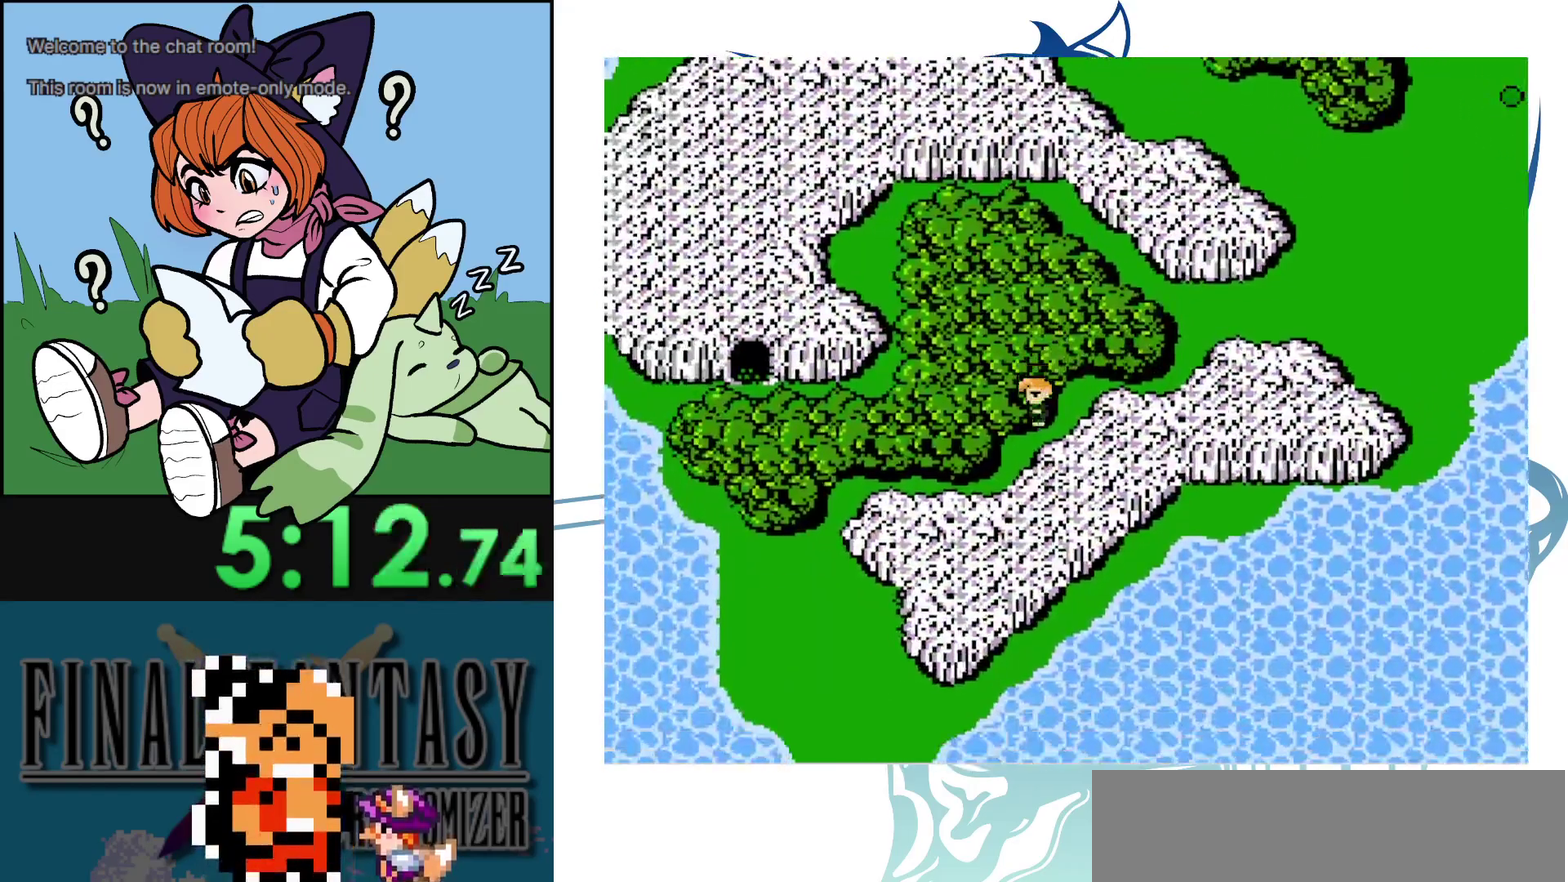
{"dt_ms": 500, "buttons": [], "events": []}
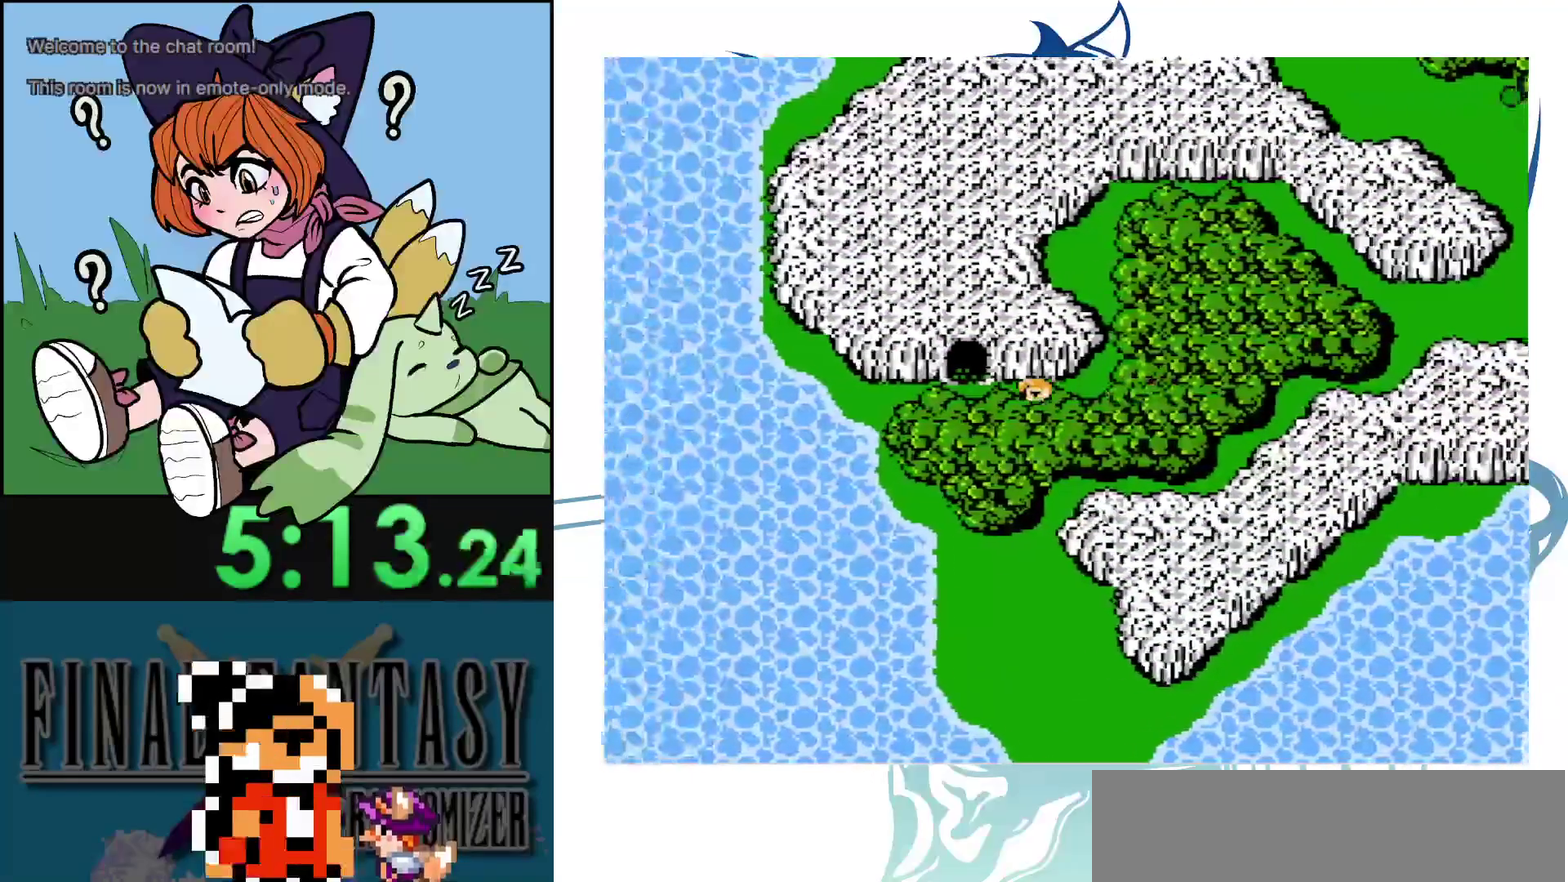
{"dt_ms": 200, "buttons": [], "events": []}
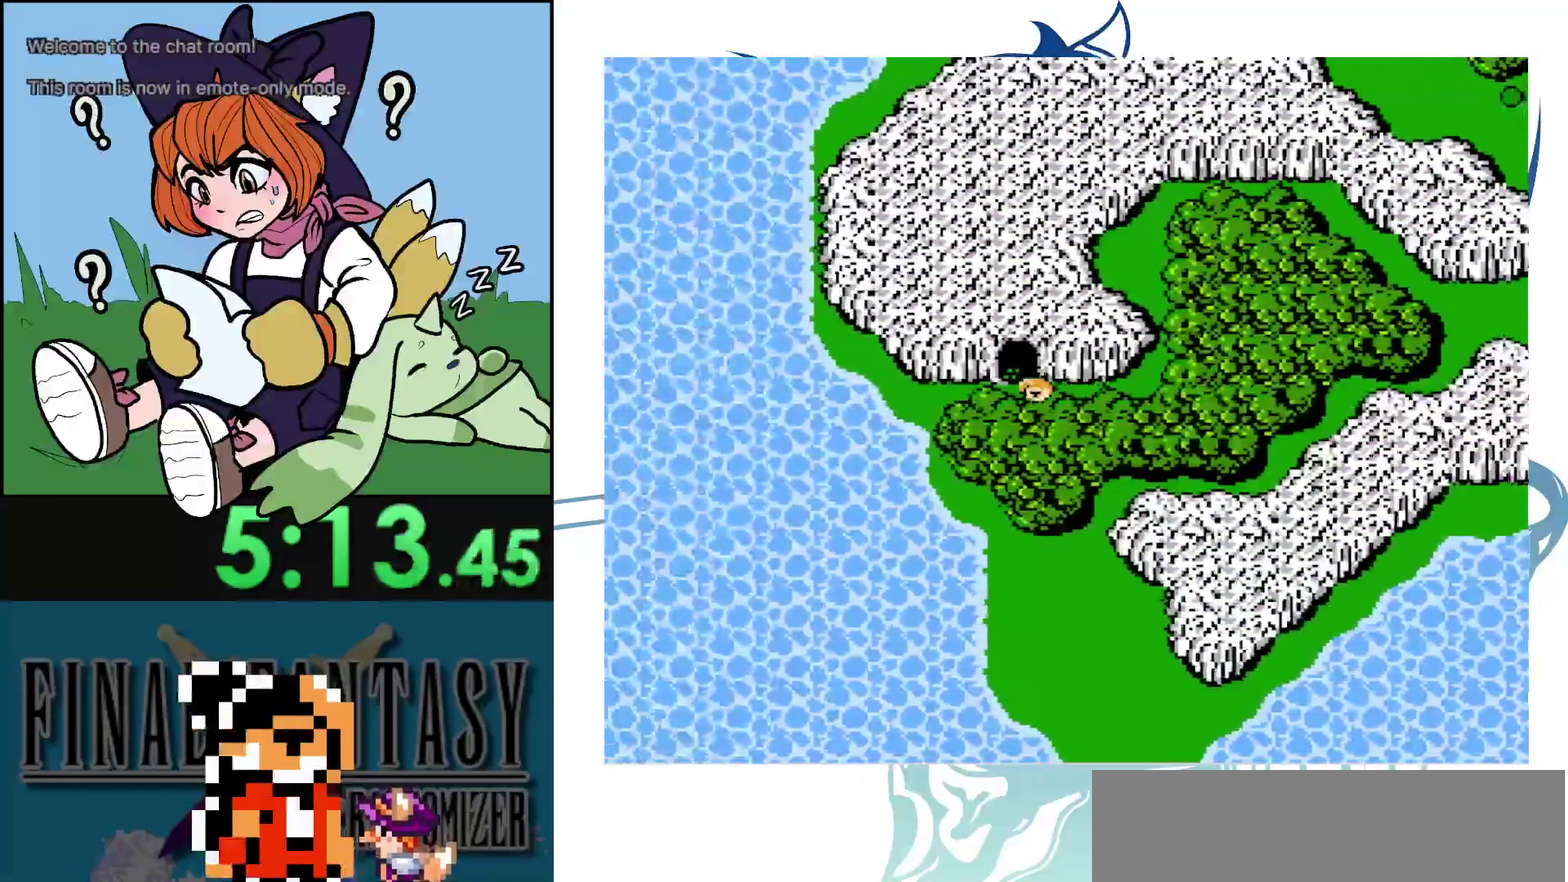
{"dt_ms": 200, "buttons": ["START"], "events": [[117, "START", "down"]]}
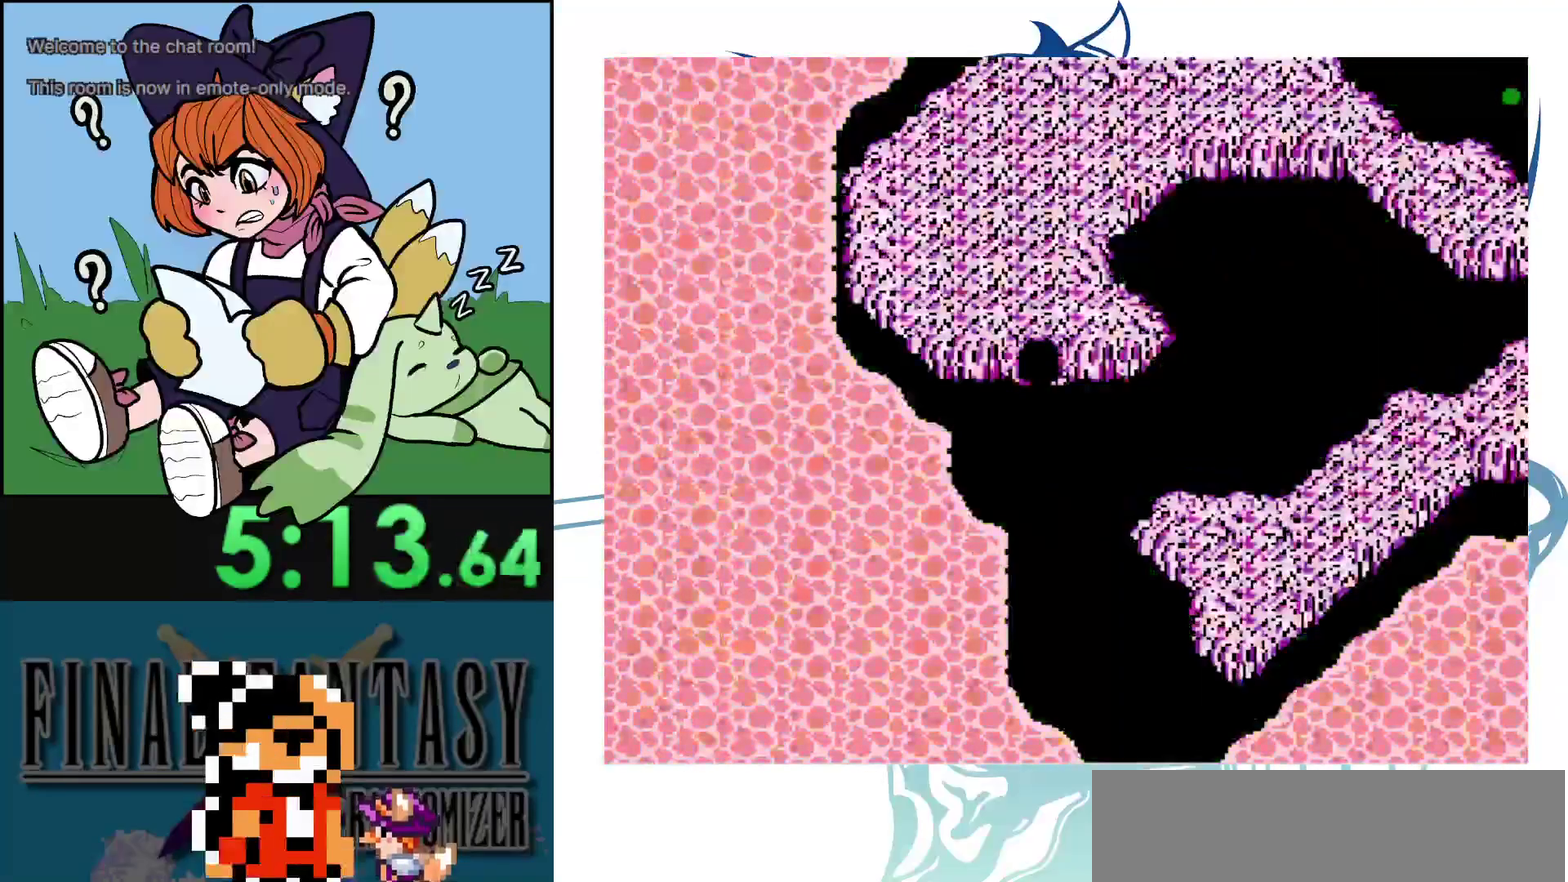
{"dt_ms": 100, "buttons": [], "events": [[100, "START", "up"]]}
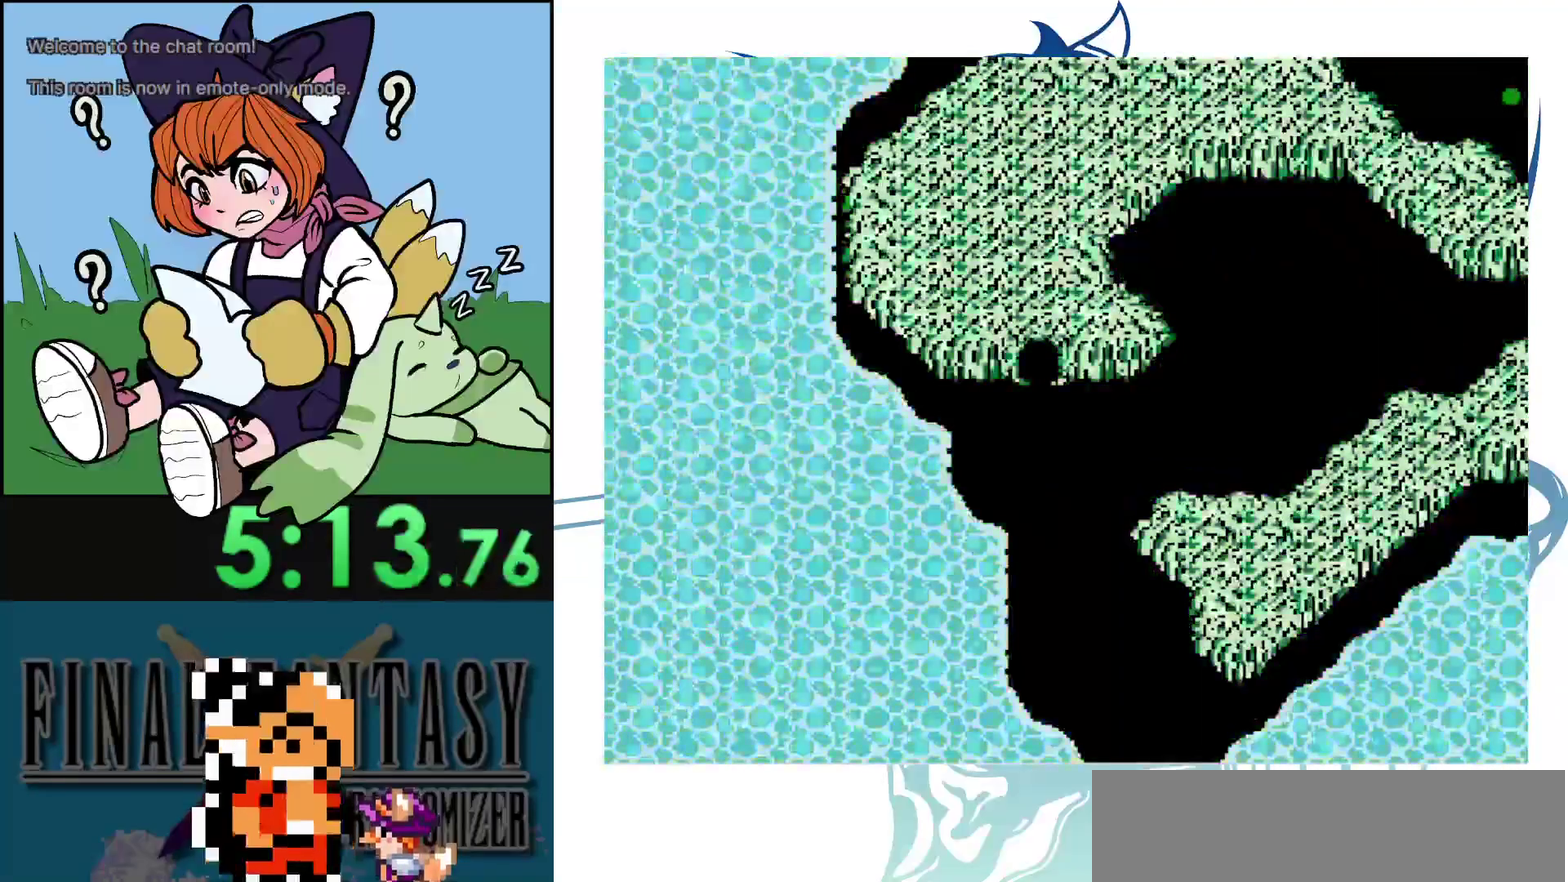
{"dt_ms": 500, "buttons": [], "events": []}
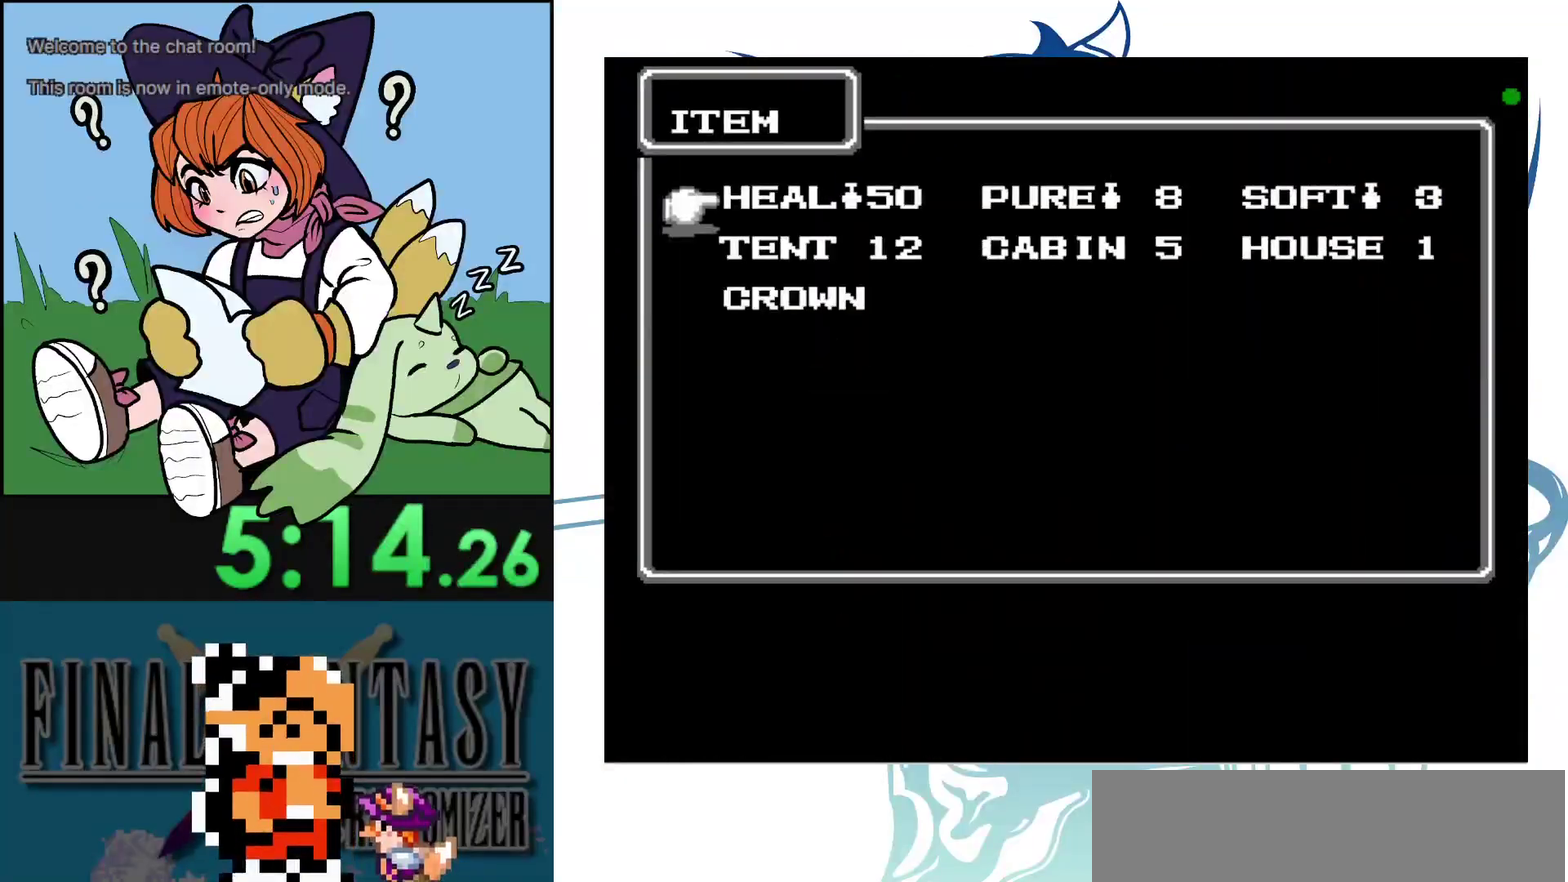
{"dt_ms": 100, "buttons": [], "events": []}
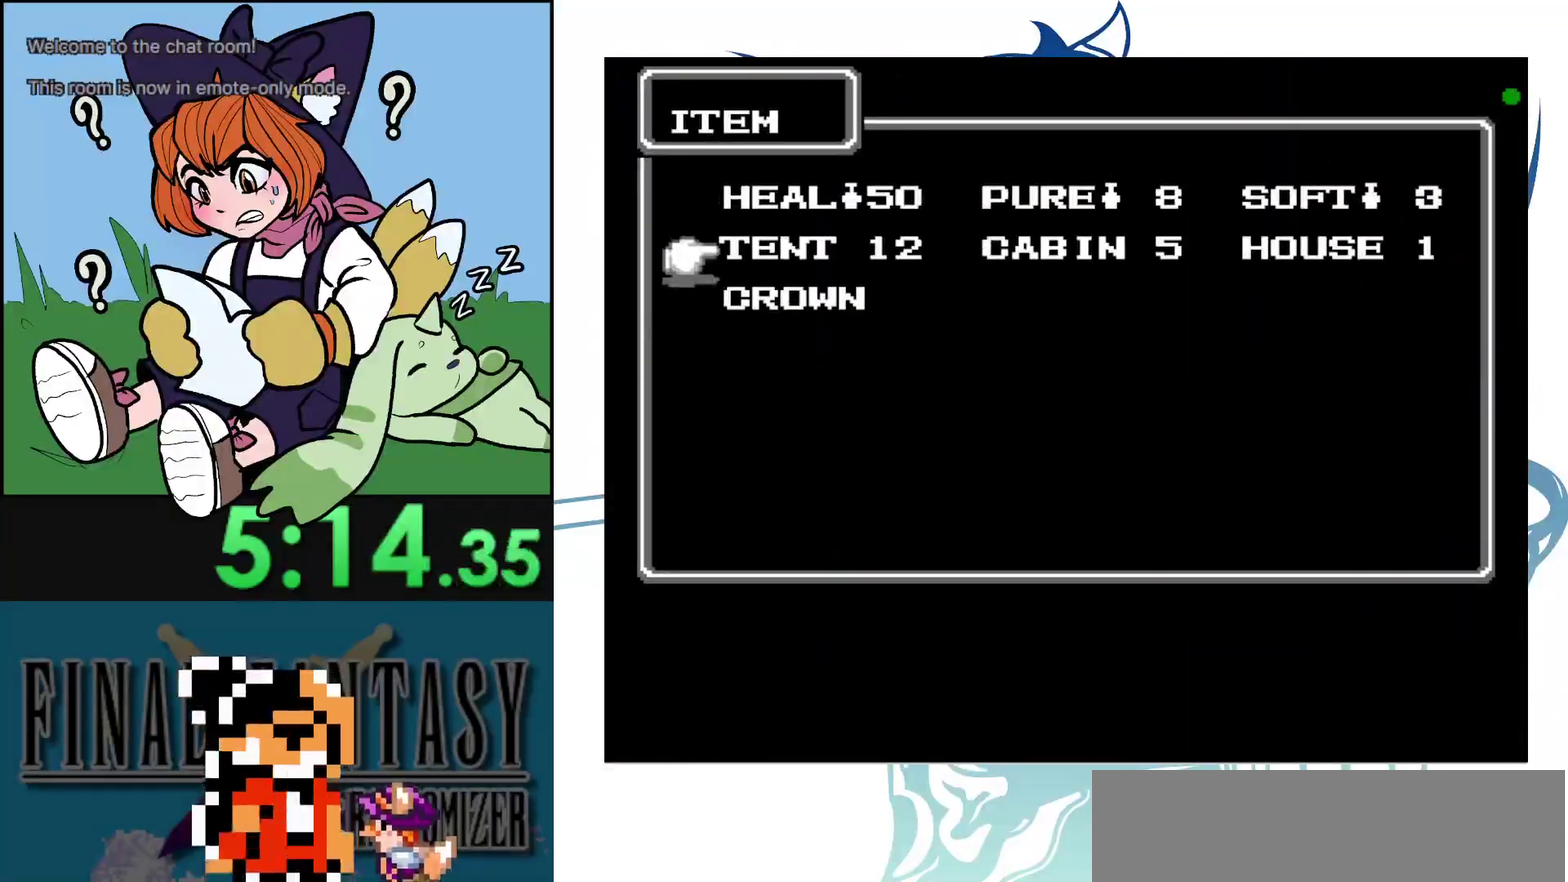
{"dt_ms": 500, "buttons": [], "events": []}
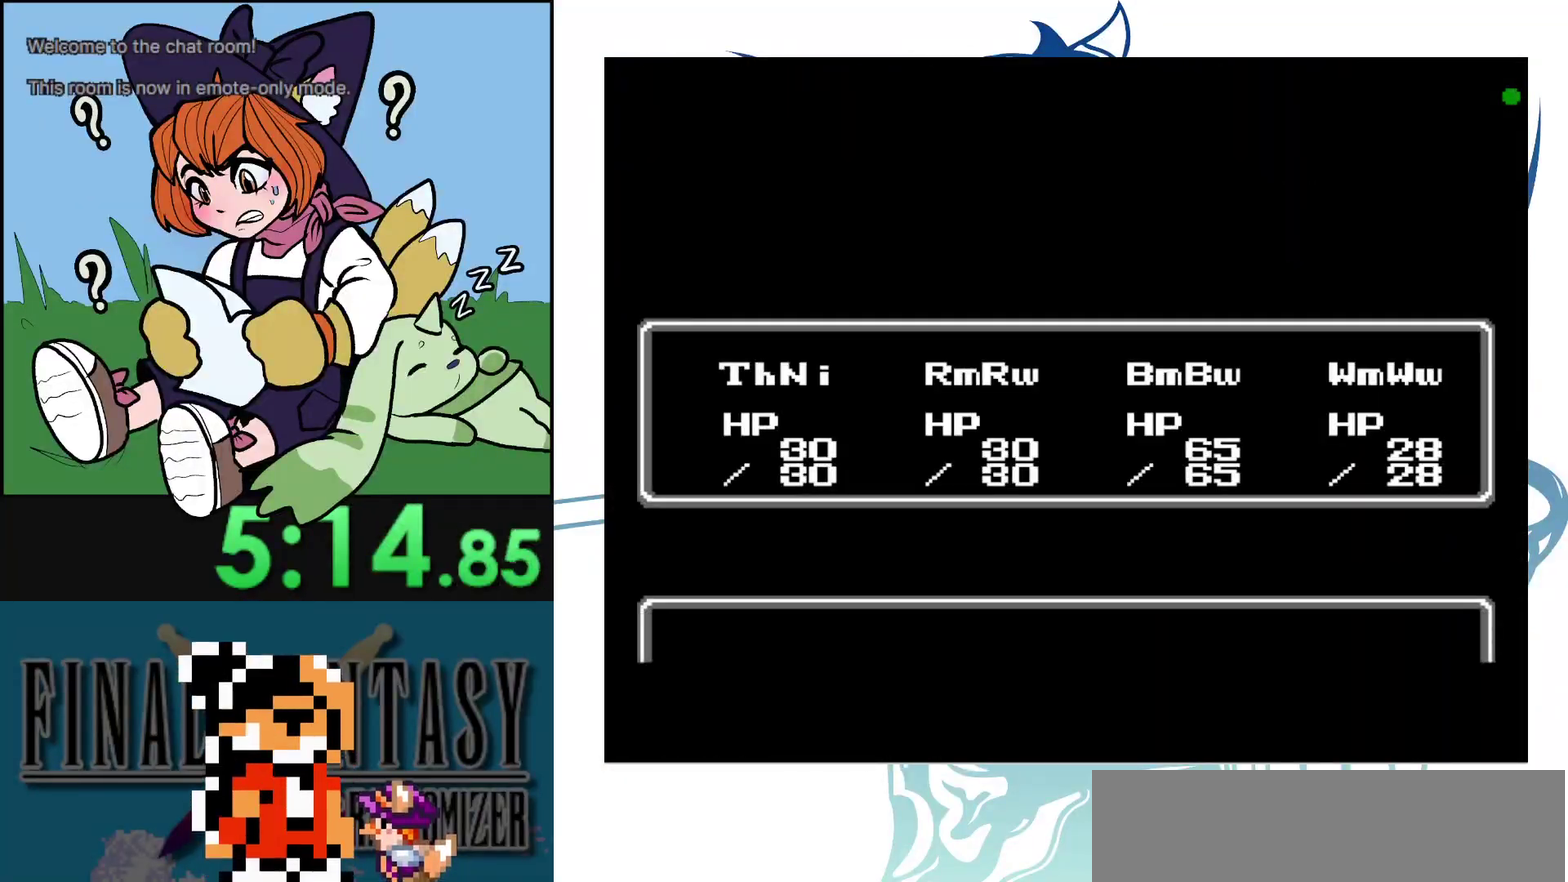
{"dt_ms": 300, "buttons": [], "events": []}
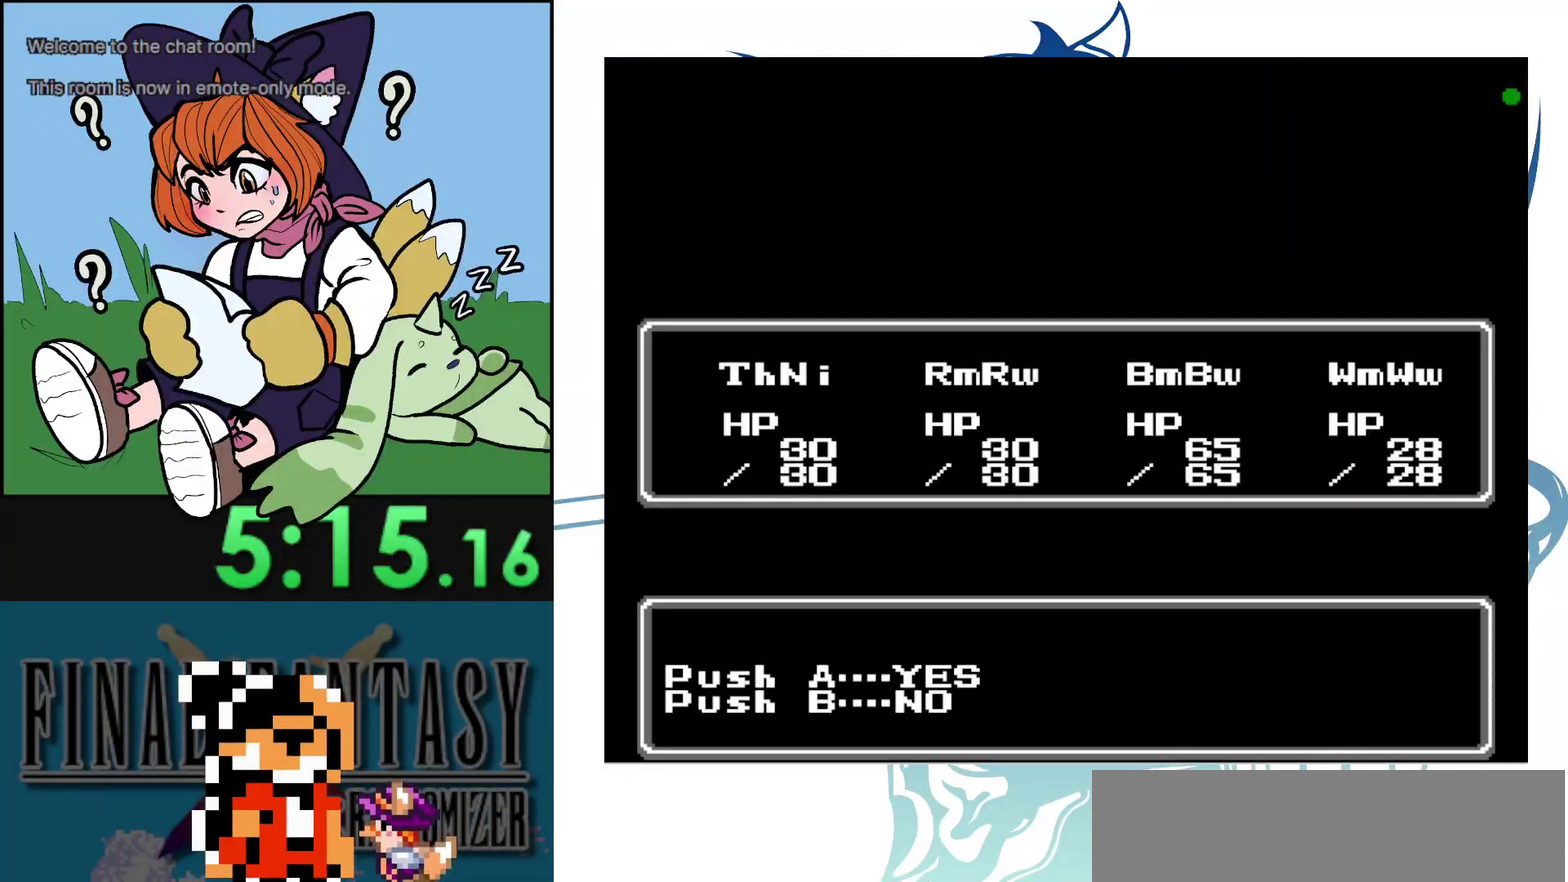
{"dt_ms": 200, "buttons": [], "events": []}
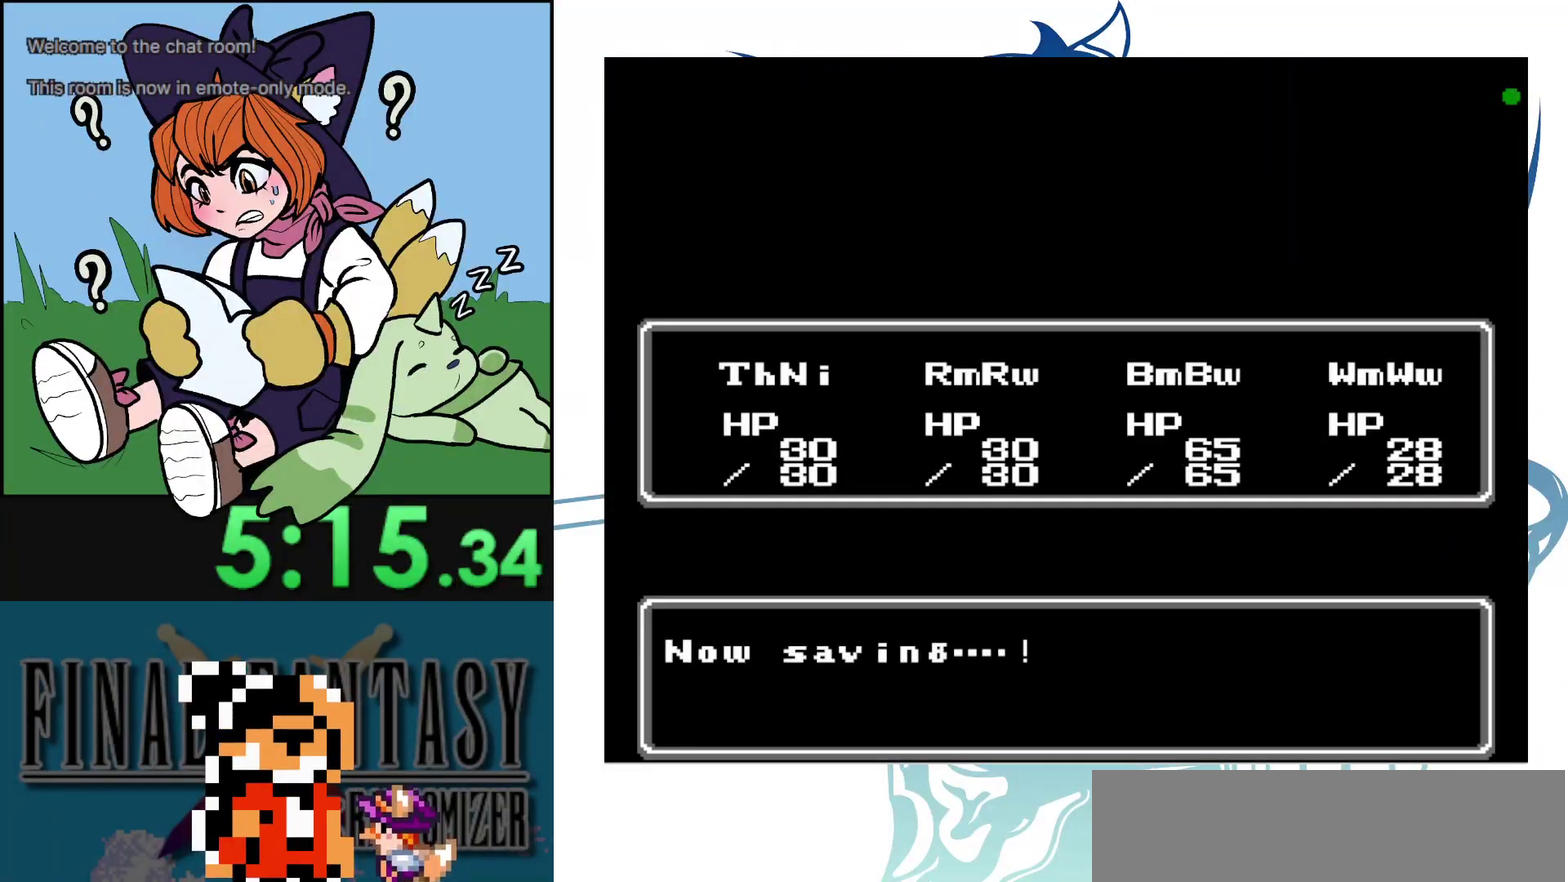
{"dt_ms": 200, "buttons": [], "events": []}
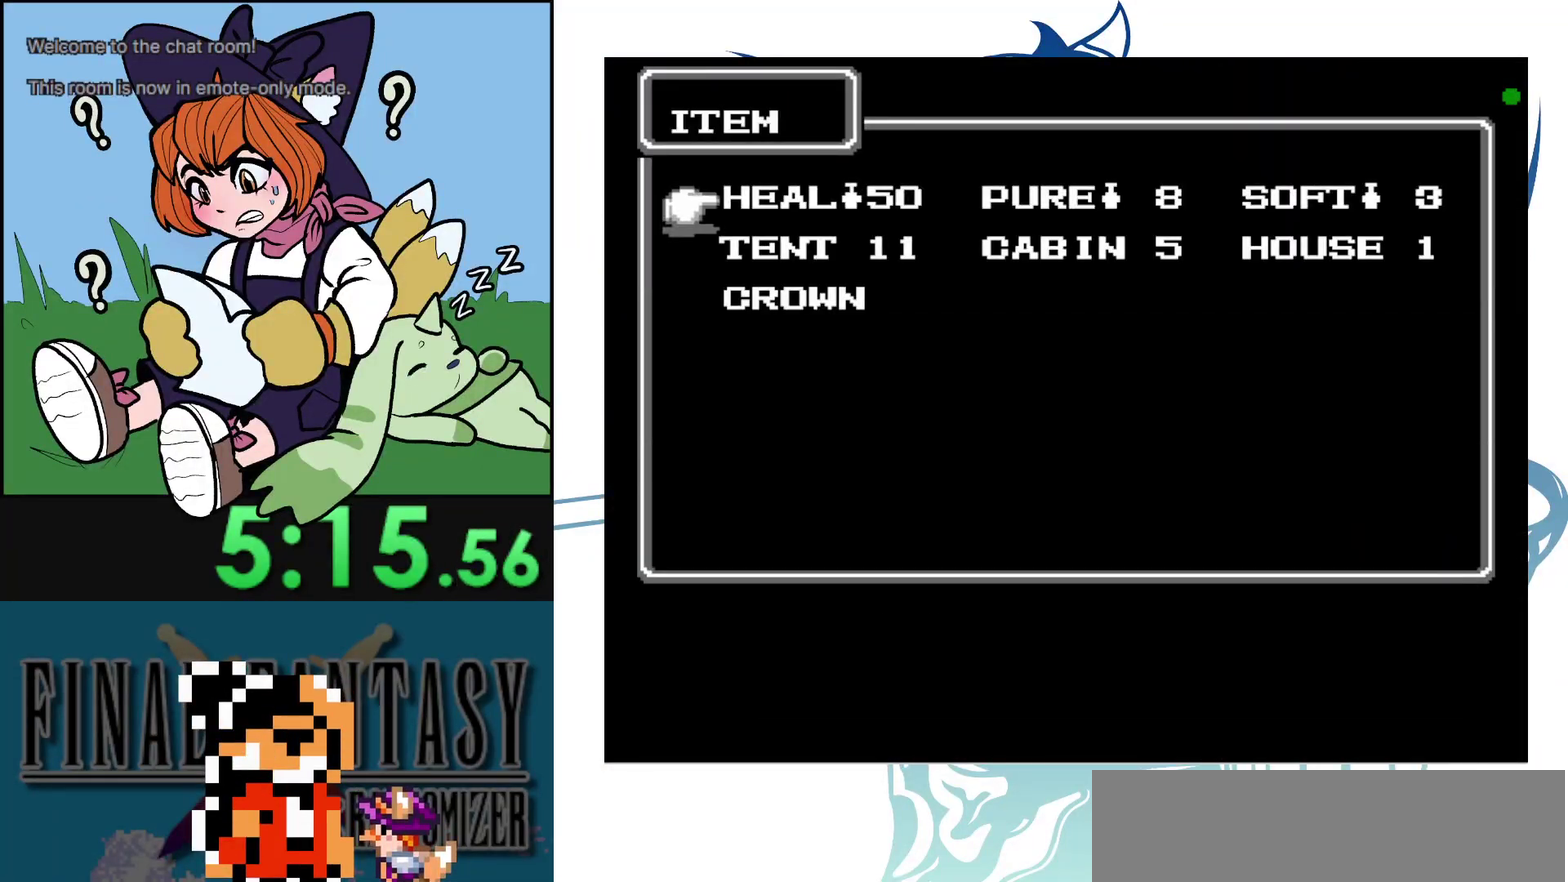
{"dt_ms": 300, "buttons": ["B"], "events": [[117, "B", "down"], [200, "B", "up"], [267, "B", "down"]]}
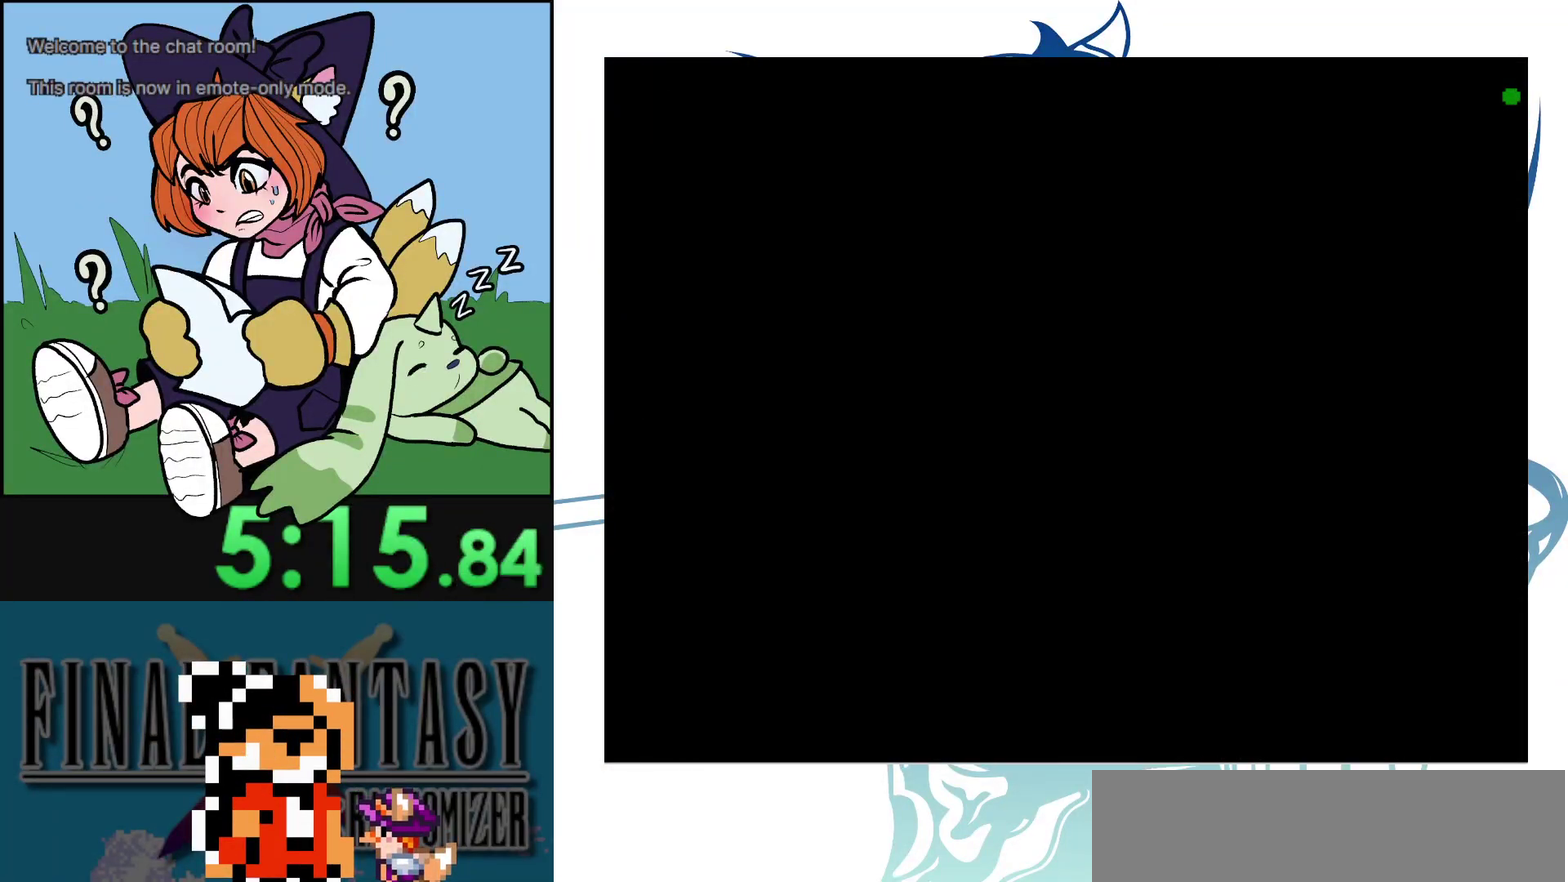
{"dt_ms": 200, "buttons": [], "events": [[50, "B", "up"]]}
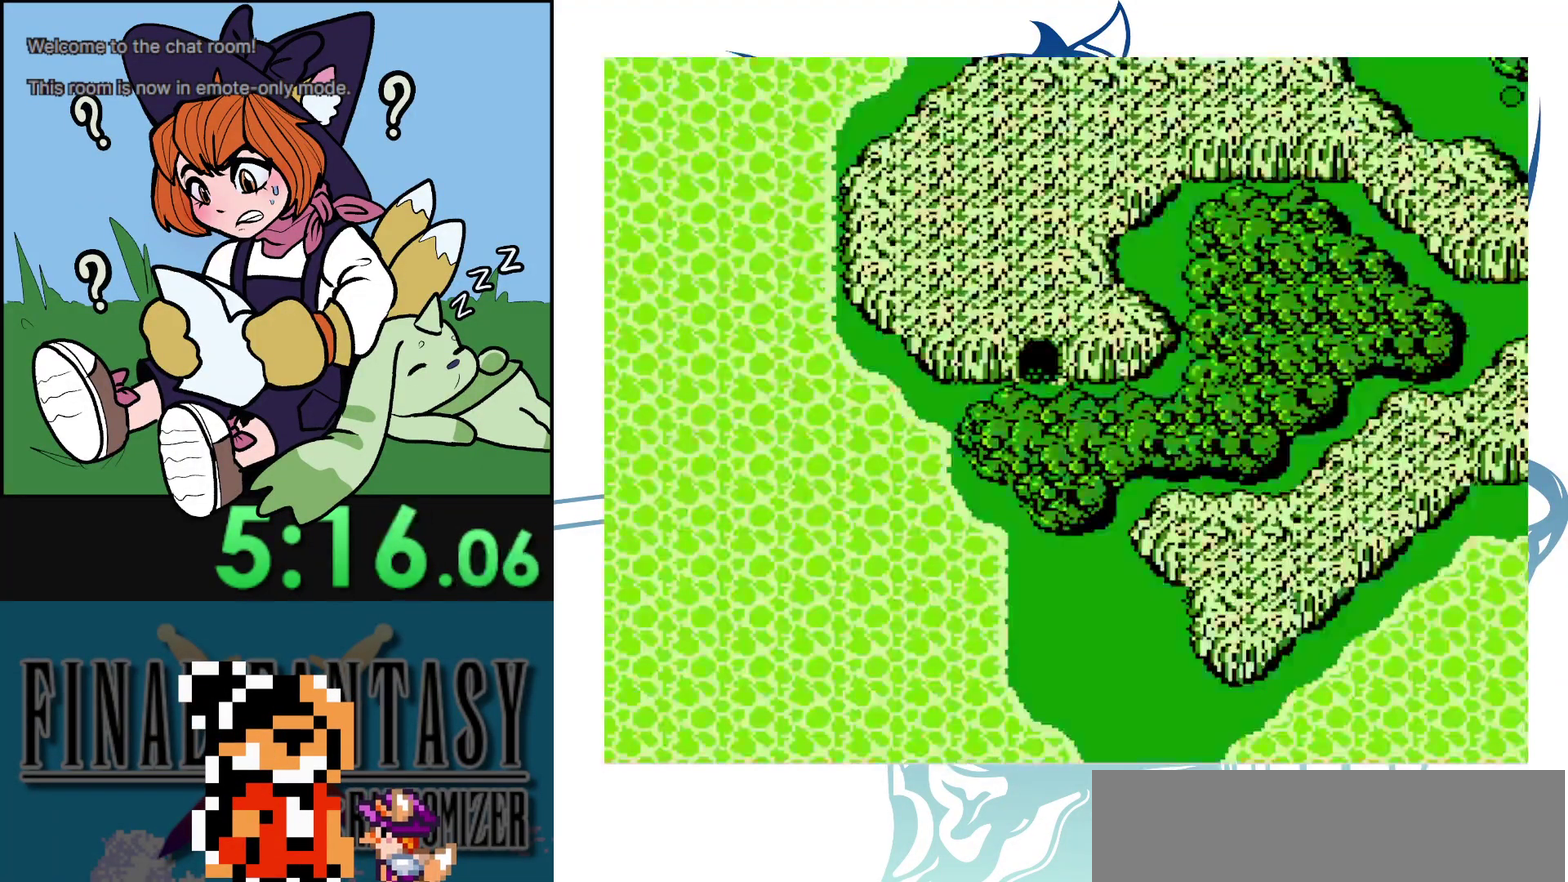
{"dt_ms": 400, "buttons": [], "events": []}
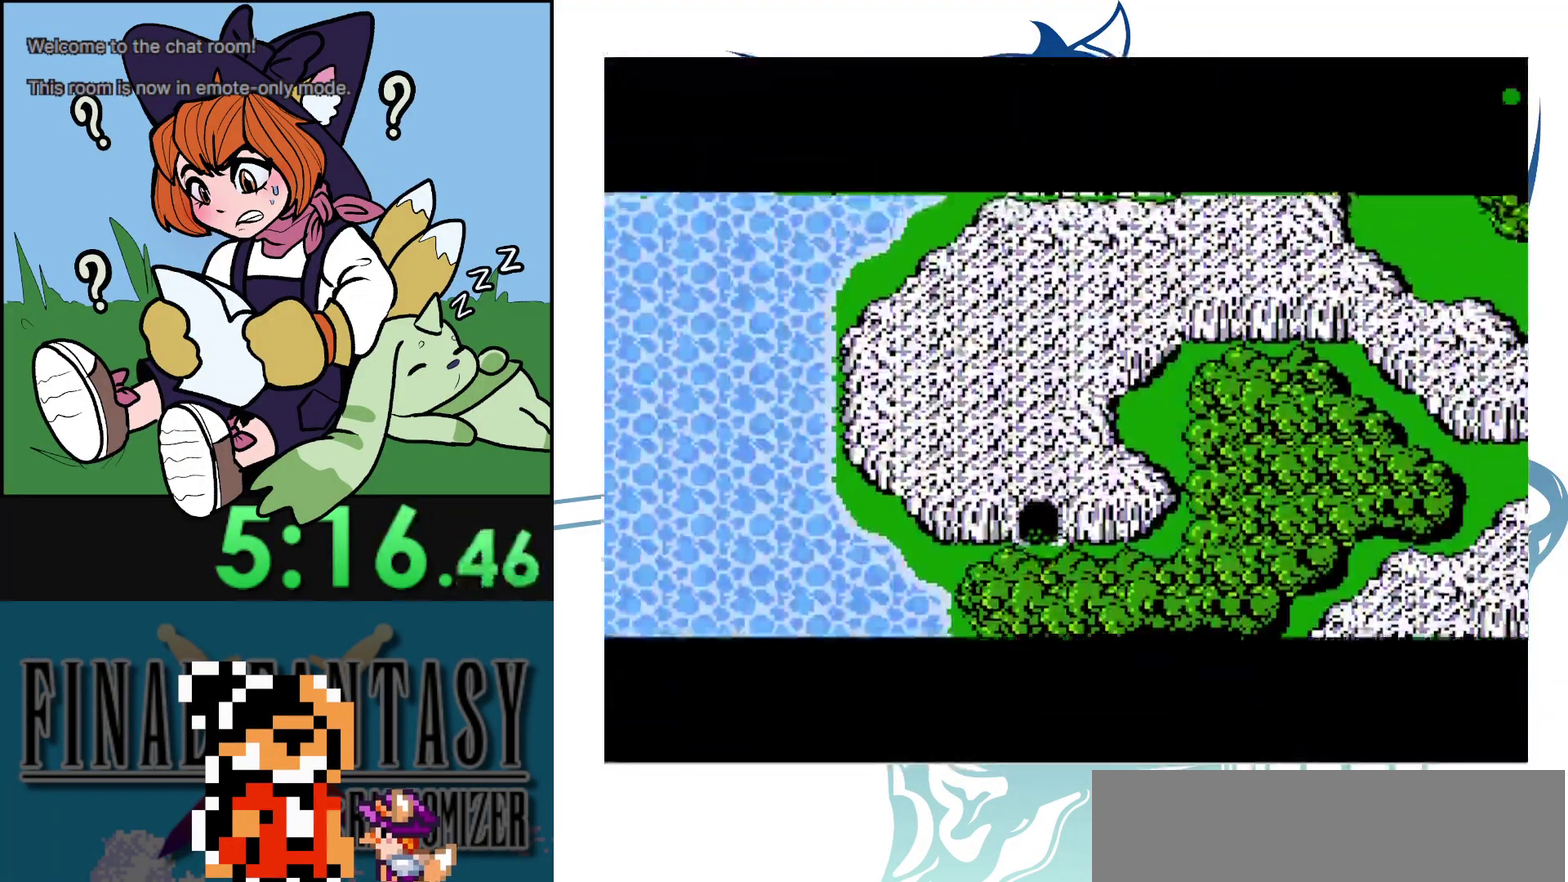
{"dt_ms": 300, "buttons": [], "events": []}
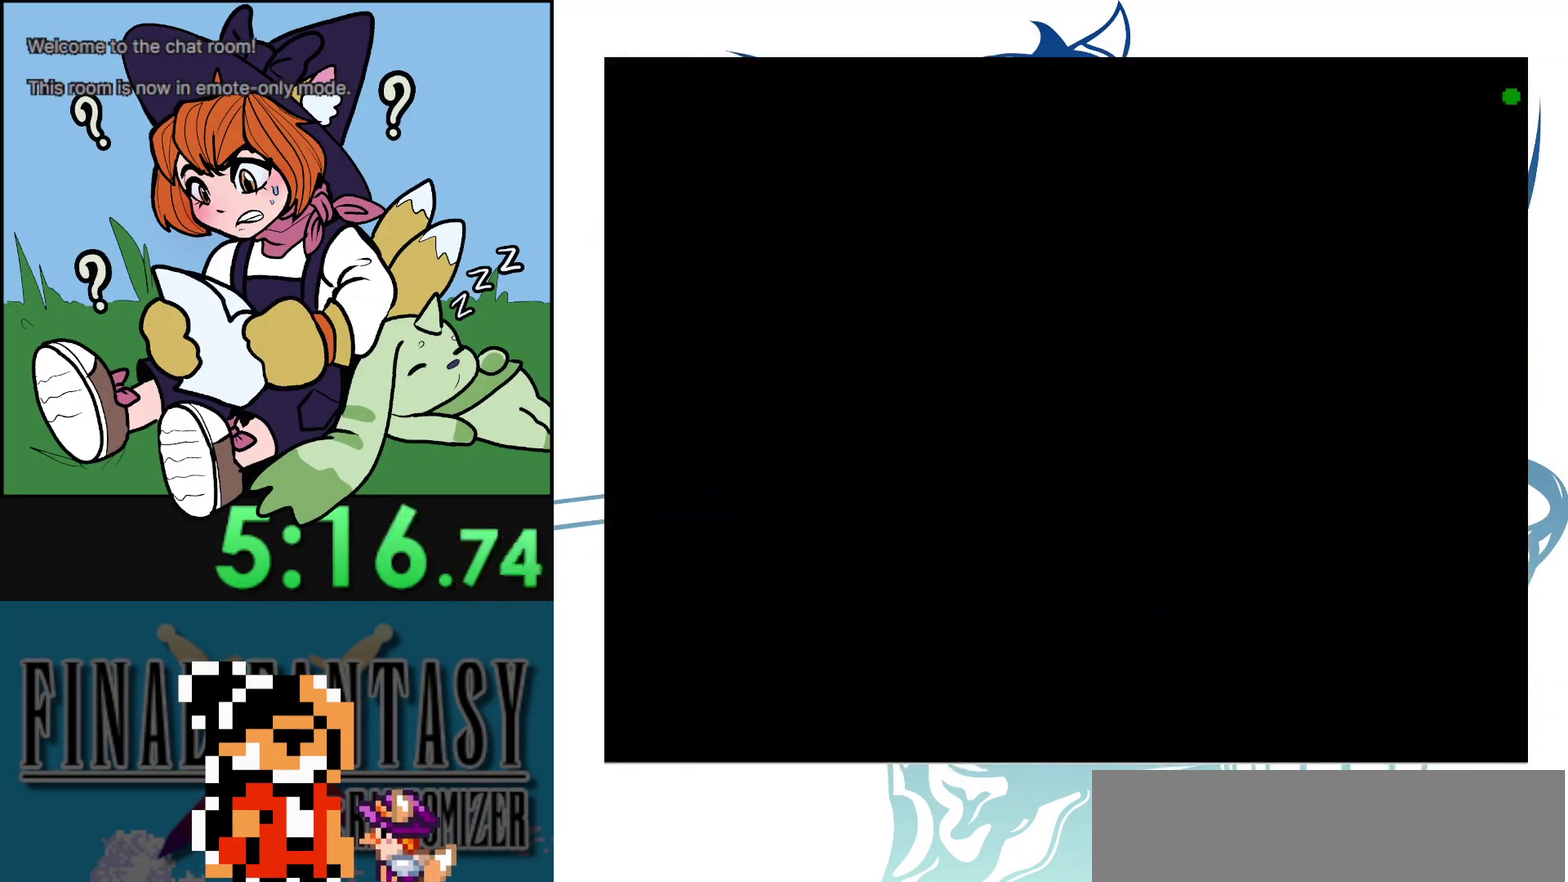
{"dt_ms": 700, "buttons": [], "events": []}
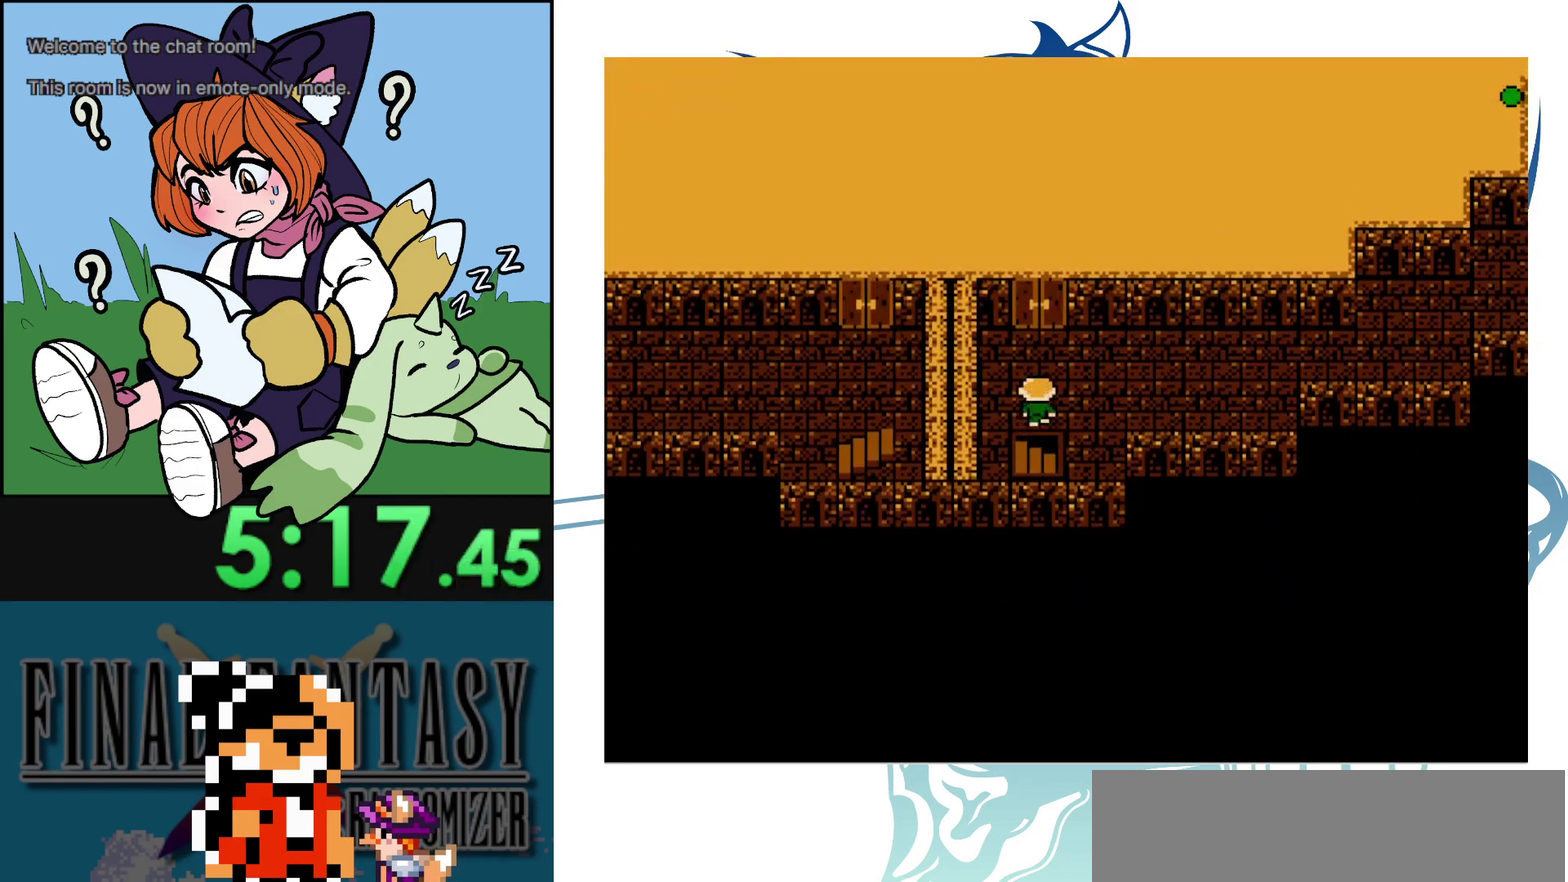
{"dt_ms": 500, "buttons": [], "events": []}
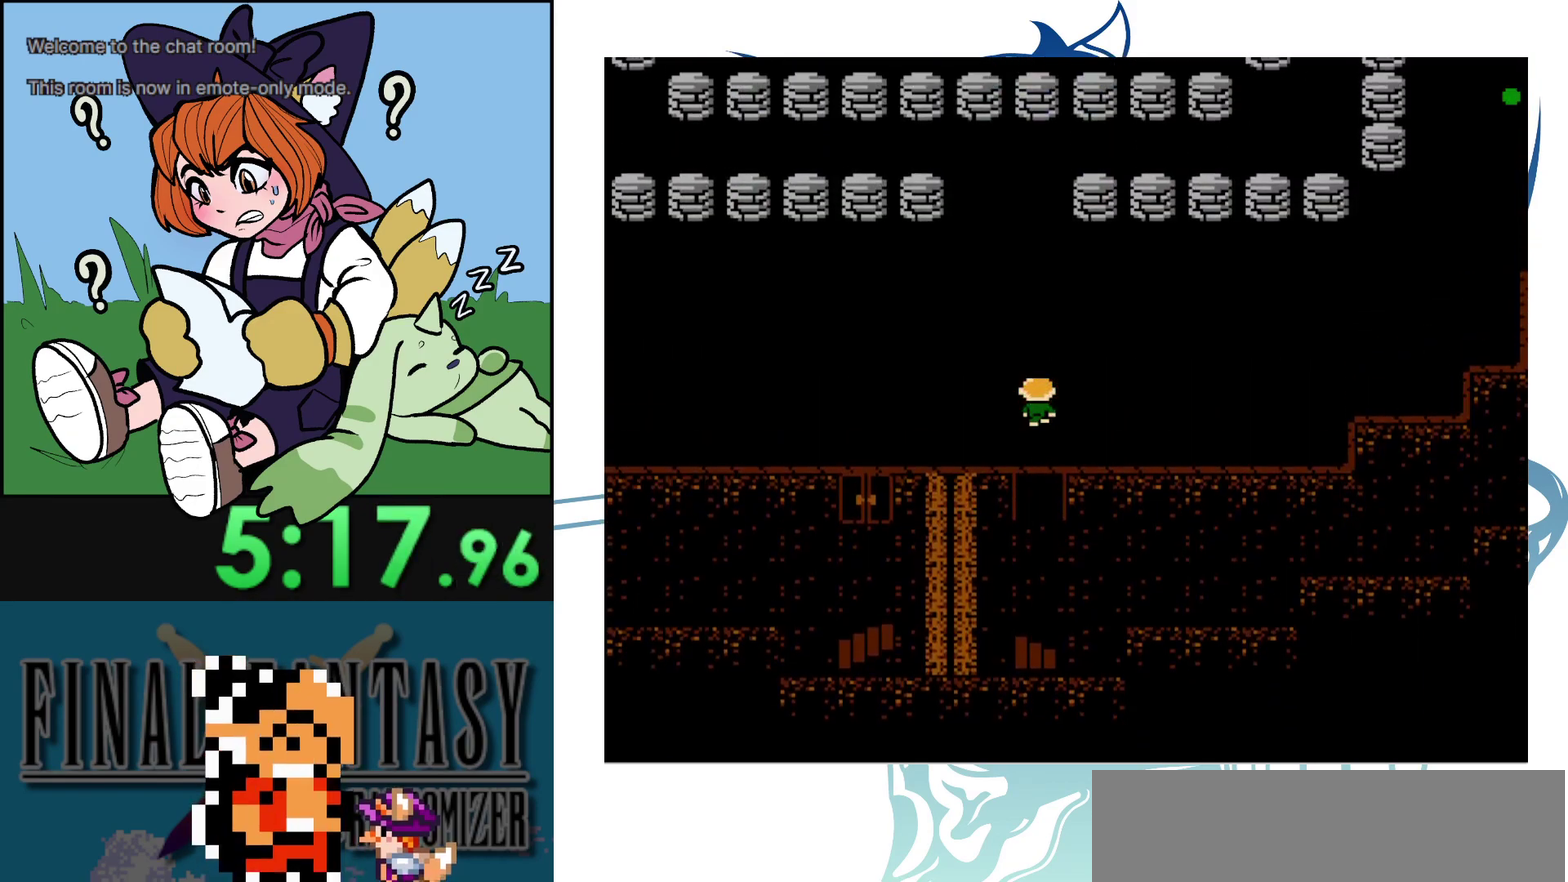
{"dt_ms": 700, "buttons": ["DPAD_RIGHT"], "events": [[683, "DPAD_RIGHT", "down"]]}
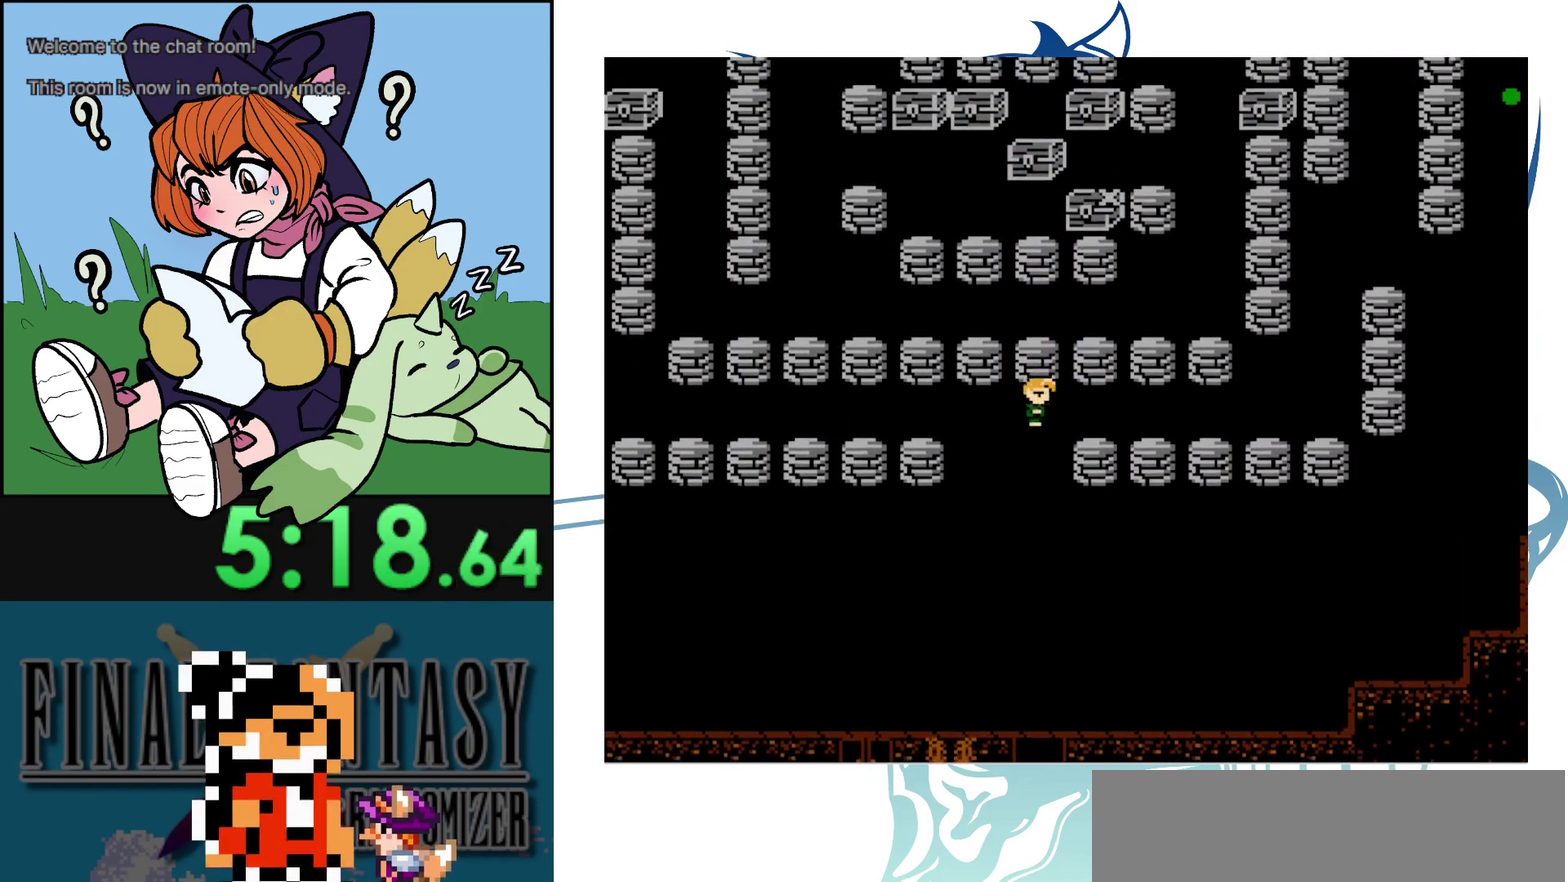
{"dt_ms": 100, "buttons": ["DPAD_RIGHT"], "events": []}
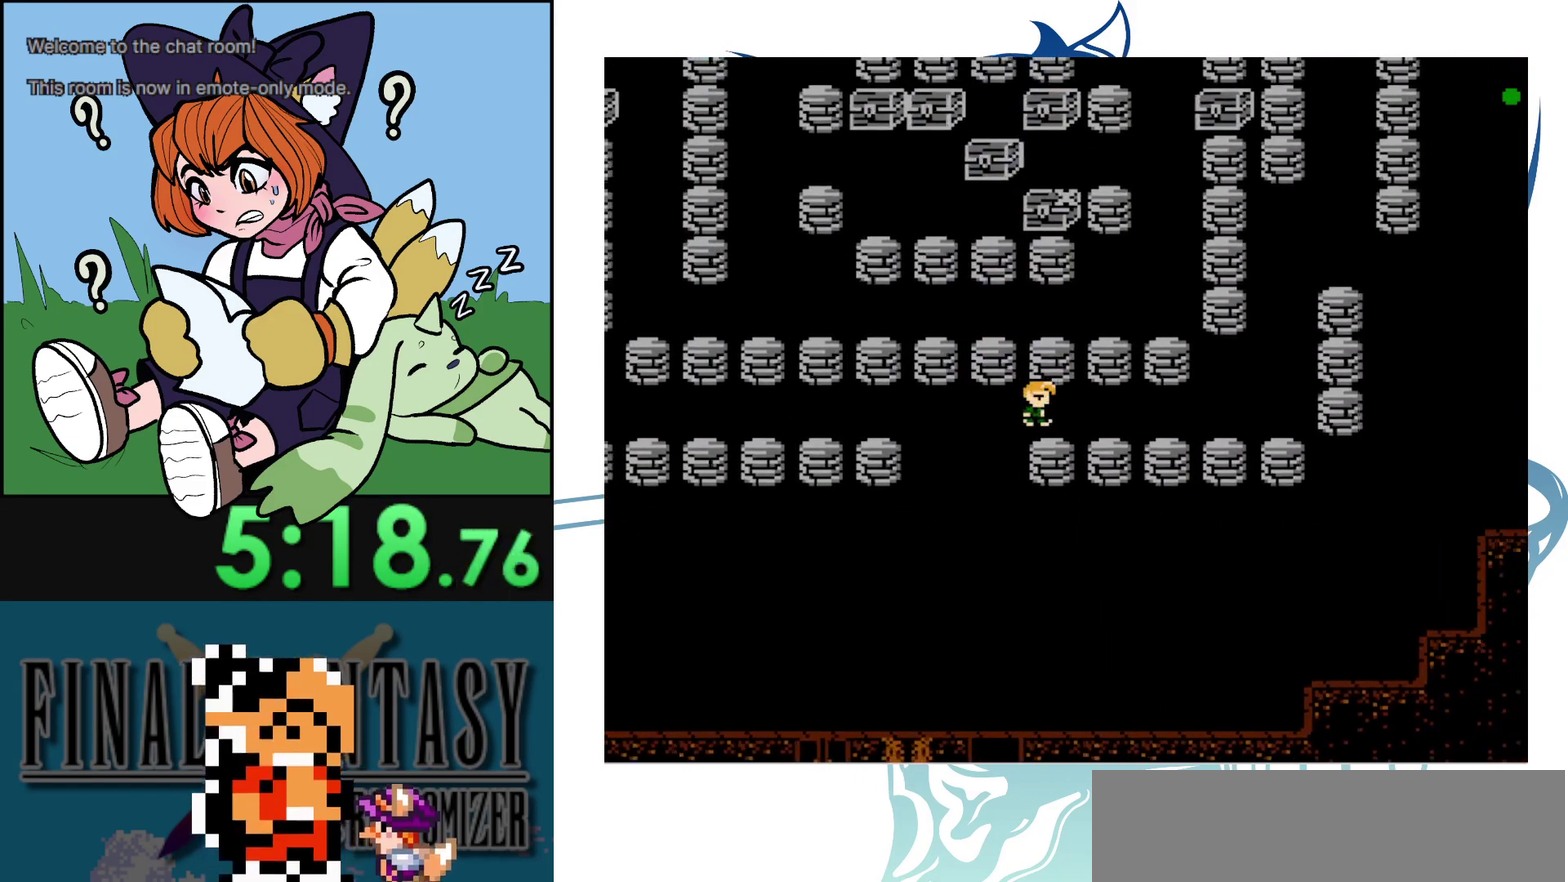
{"dt_ms": 700, "buttons": [], "events": [[533, "DPAD_RIGHT", "up"]]}
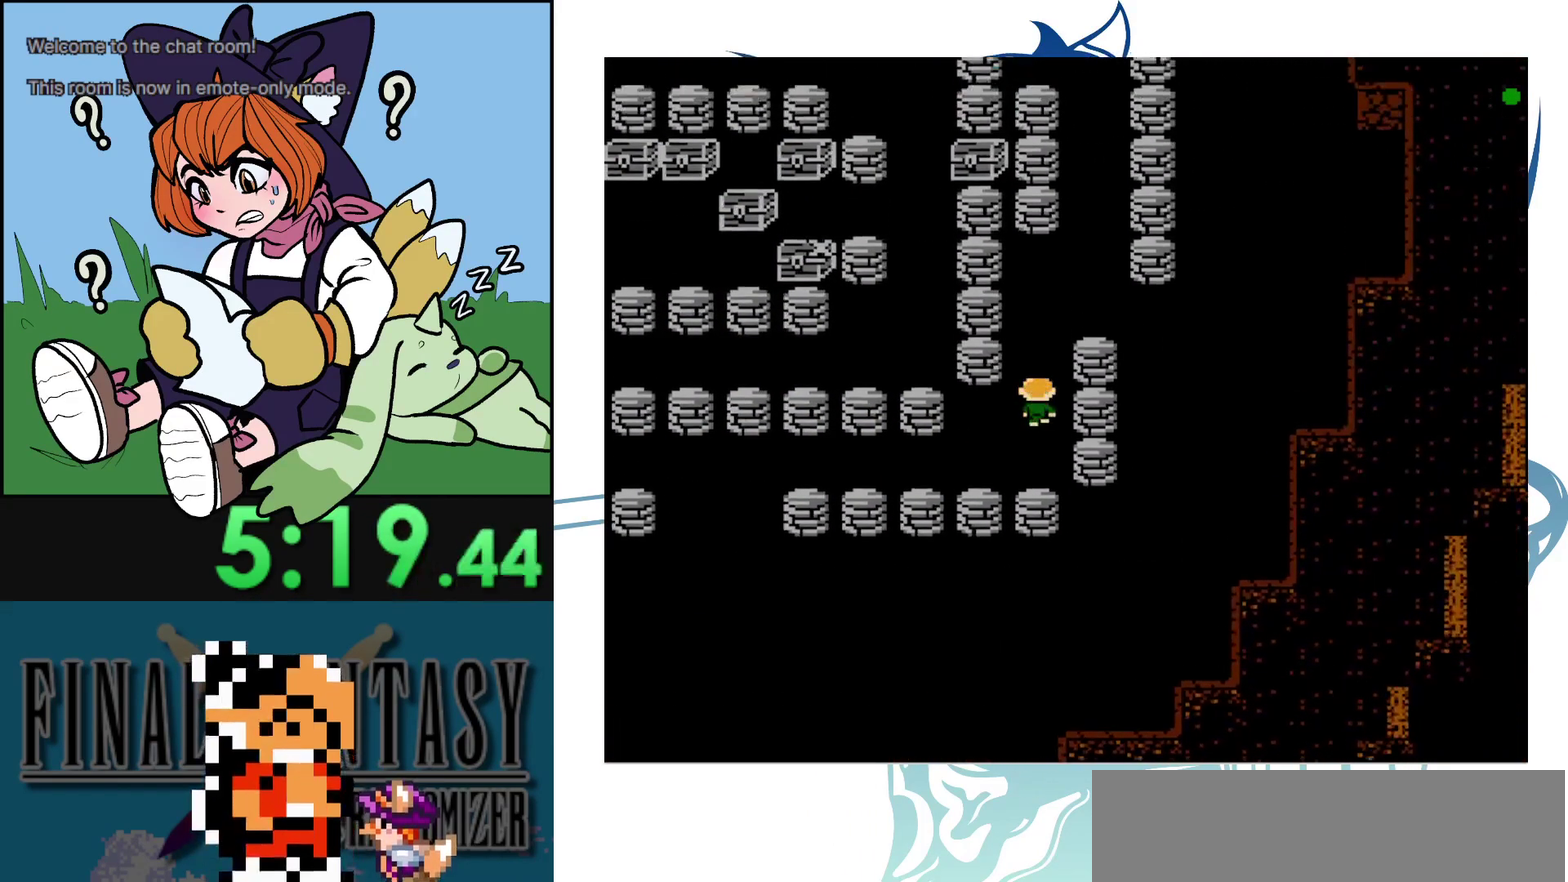
{"dt_ms": 500, "buttons": ["DPAD_RIGHT"], "events": [[450, "DPAD_RIGHT", "down"]]}
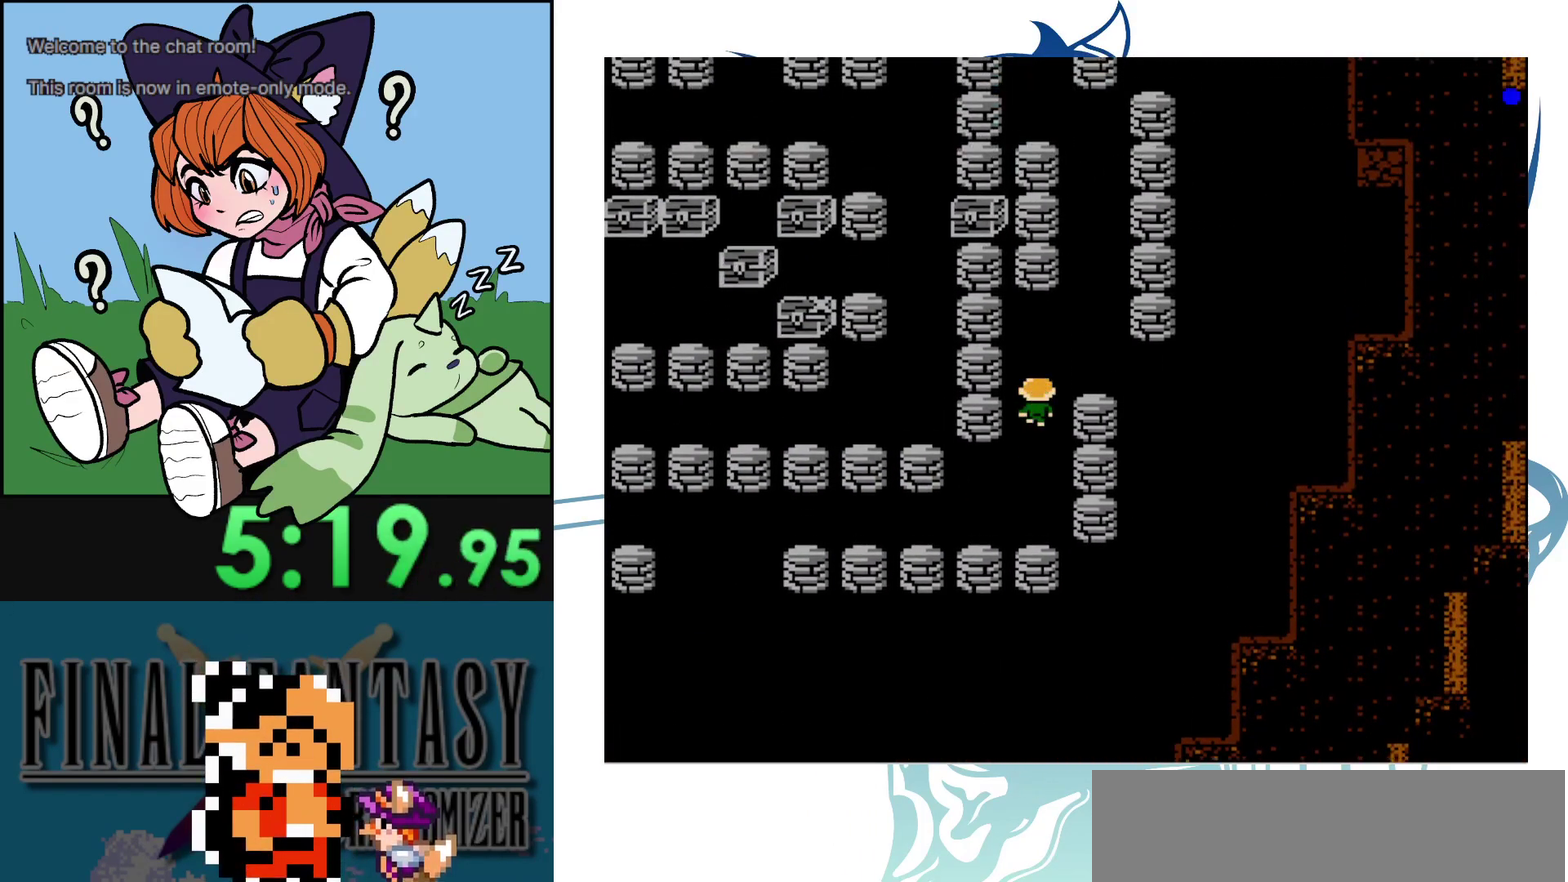
{"dt_ms": 100, "buttons": [], "events": [[17, "DPAD_RIGHT", "up"]]}
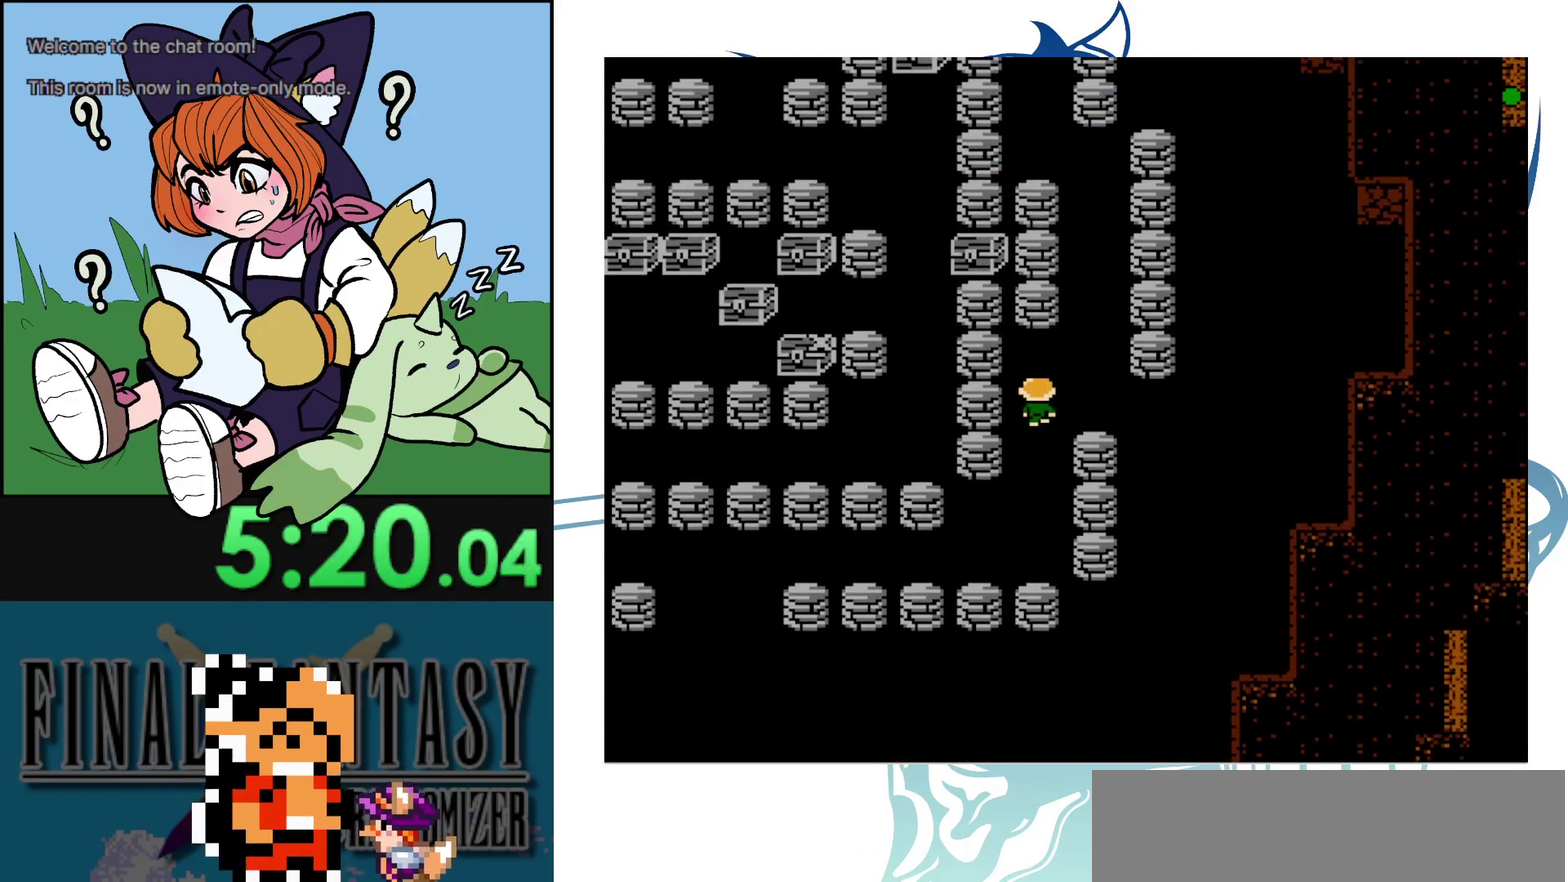
{"dt_ms": 400, "buttons": [], "events": [[217, "DPAD_RIGHT", "down"], [333, "DPAD_RIGHT", "up"]]}
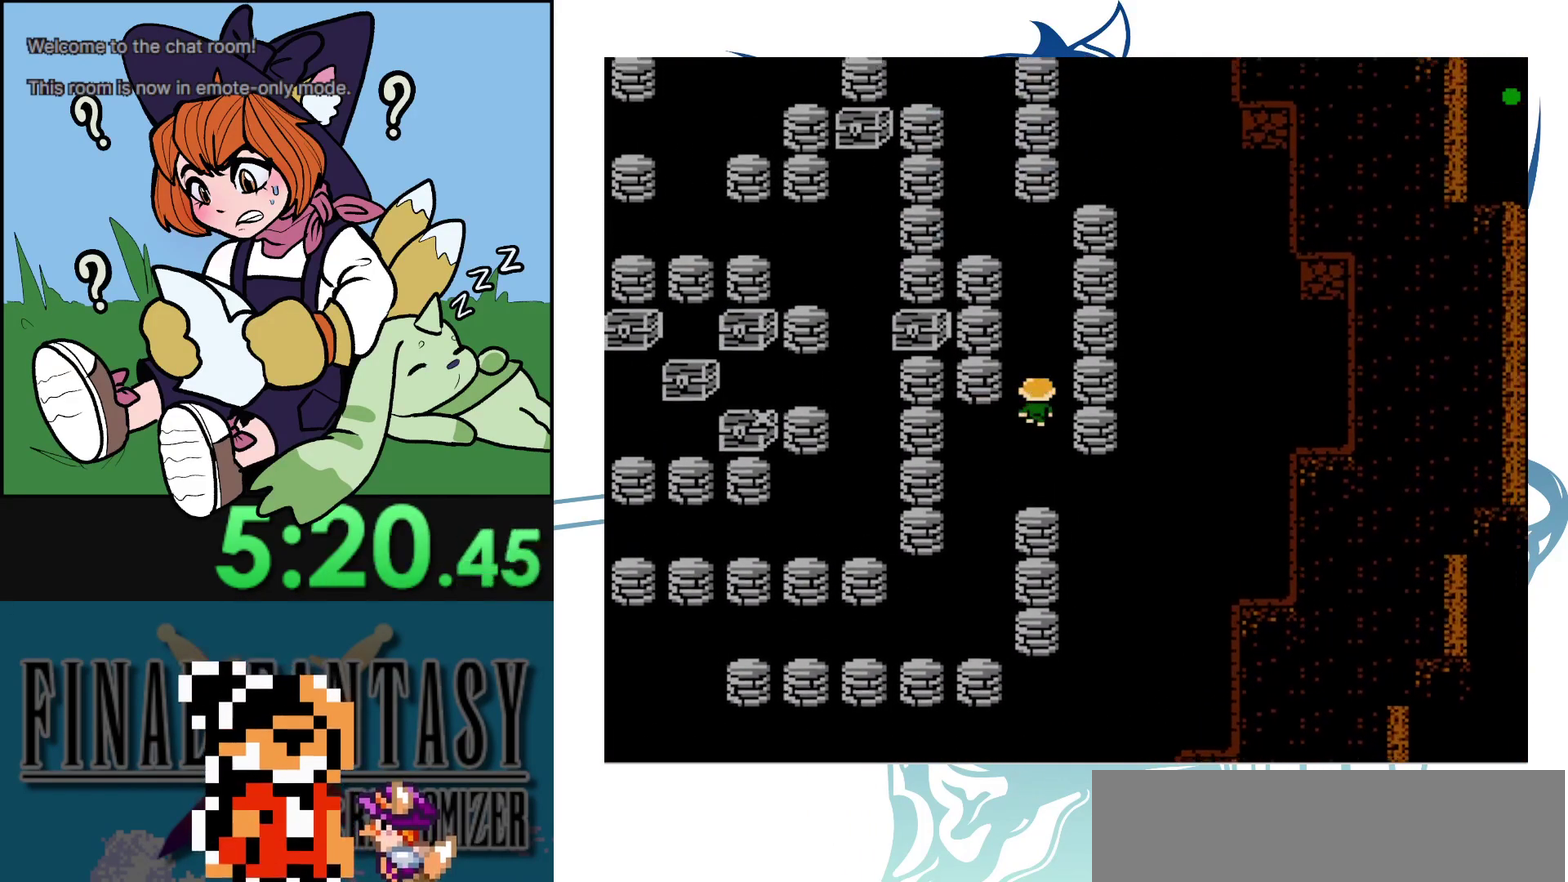
{"dt_ms": 400, "buttons": [], "events": []}
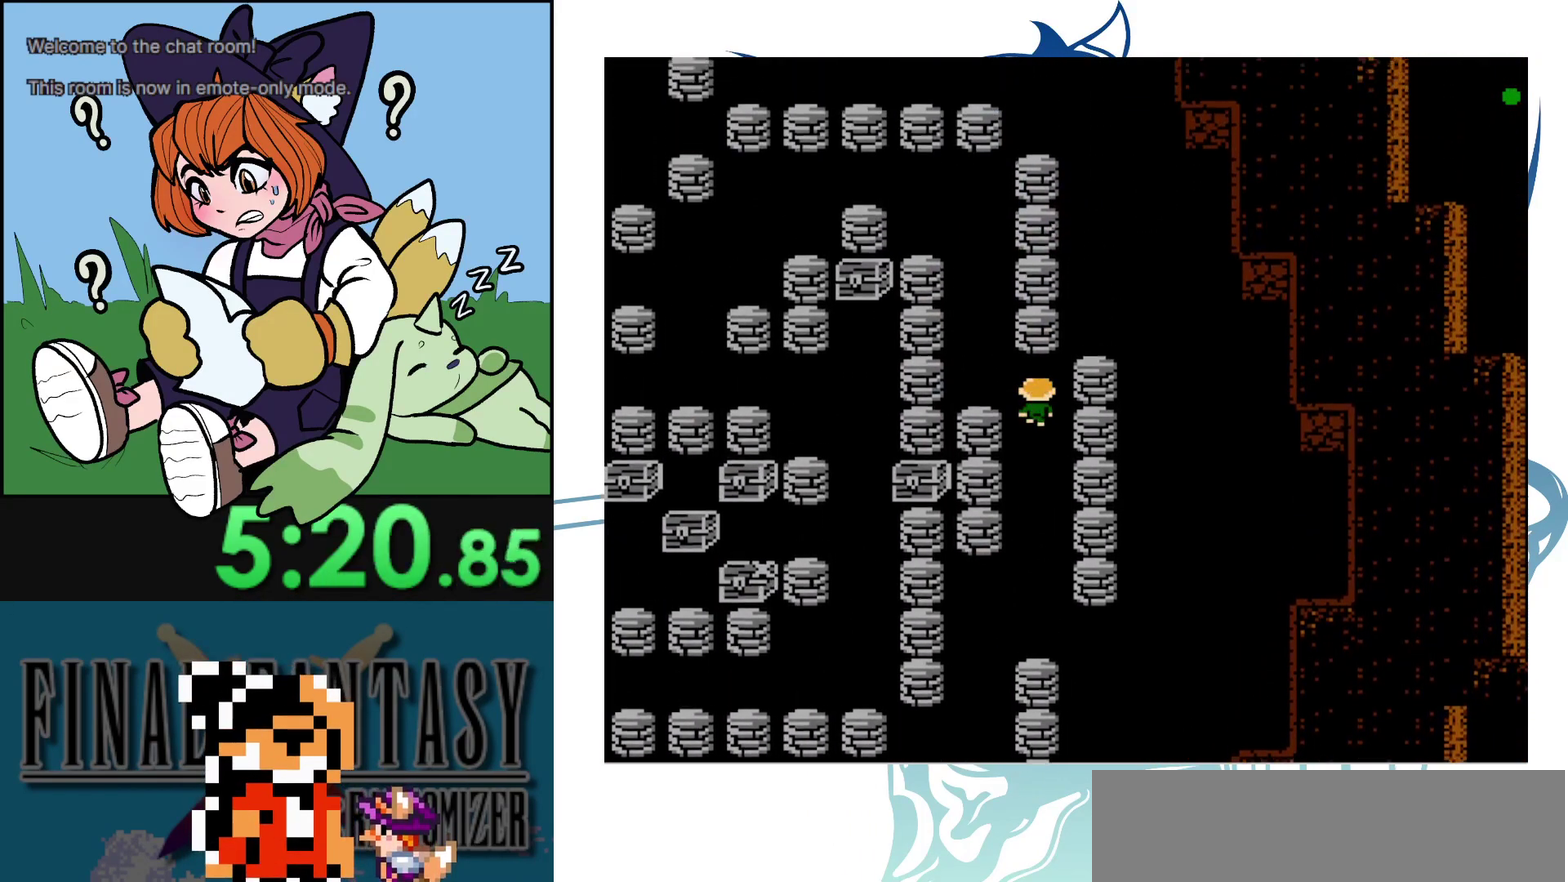
{"dt_ms": 200, "buttons": [], "events": []}
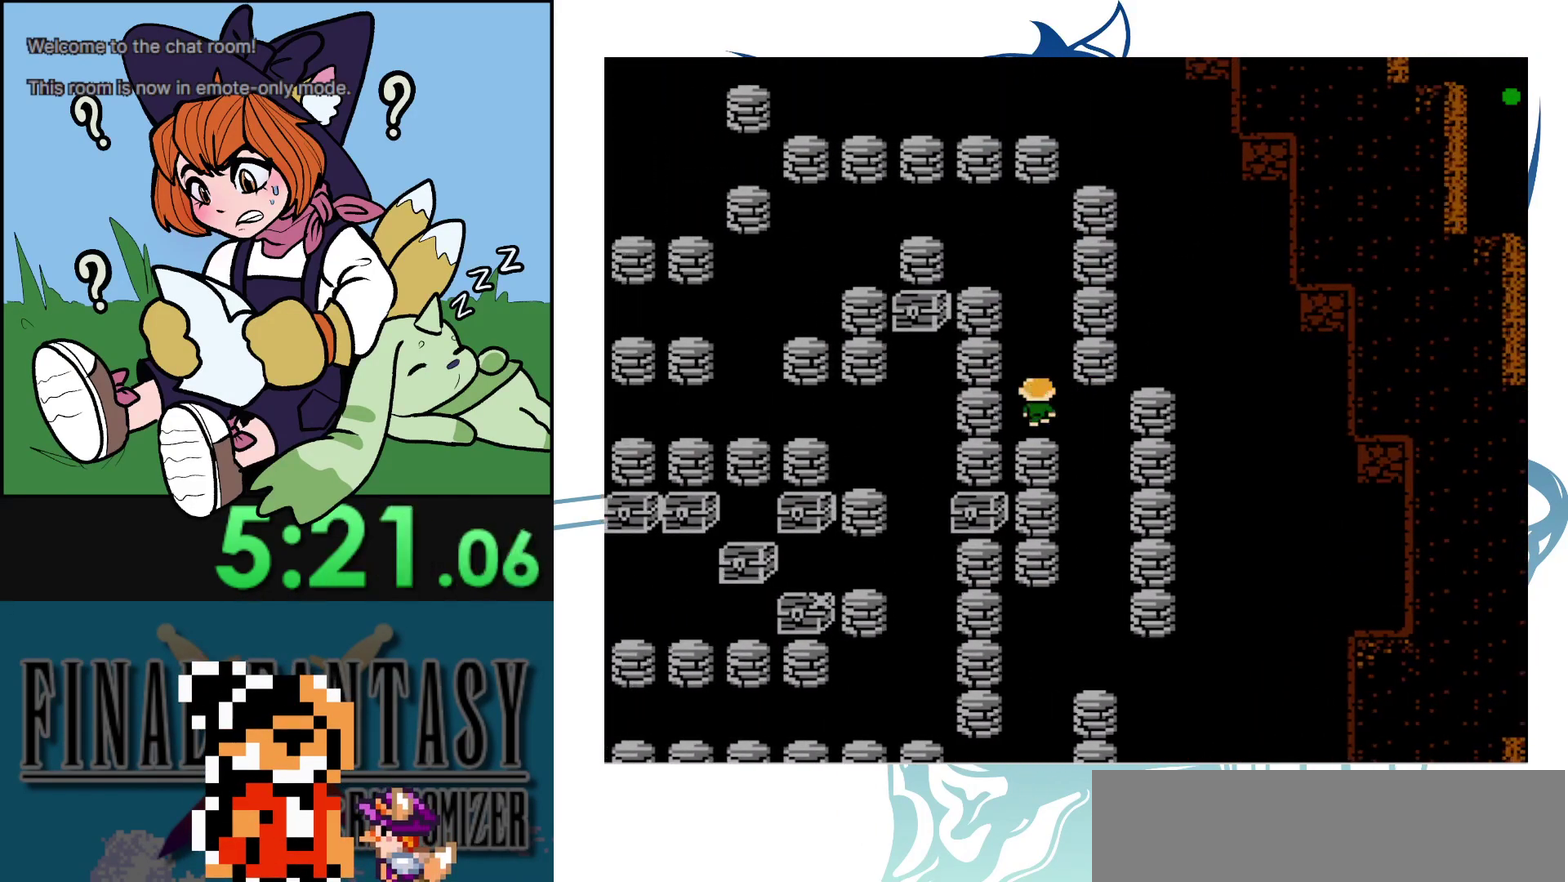
{"dt_ms": 400, "buttons": [], "events": []}
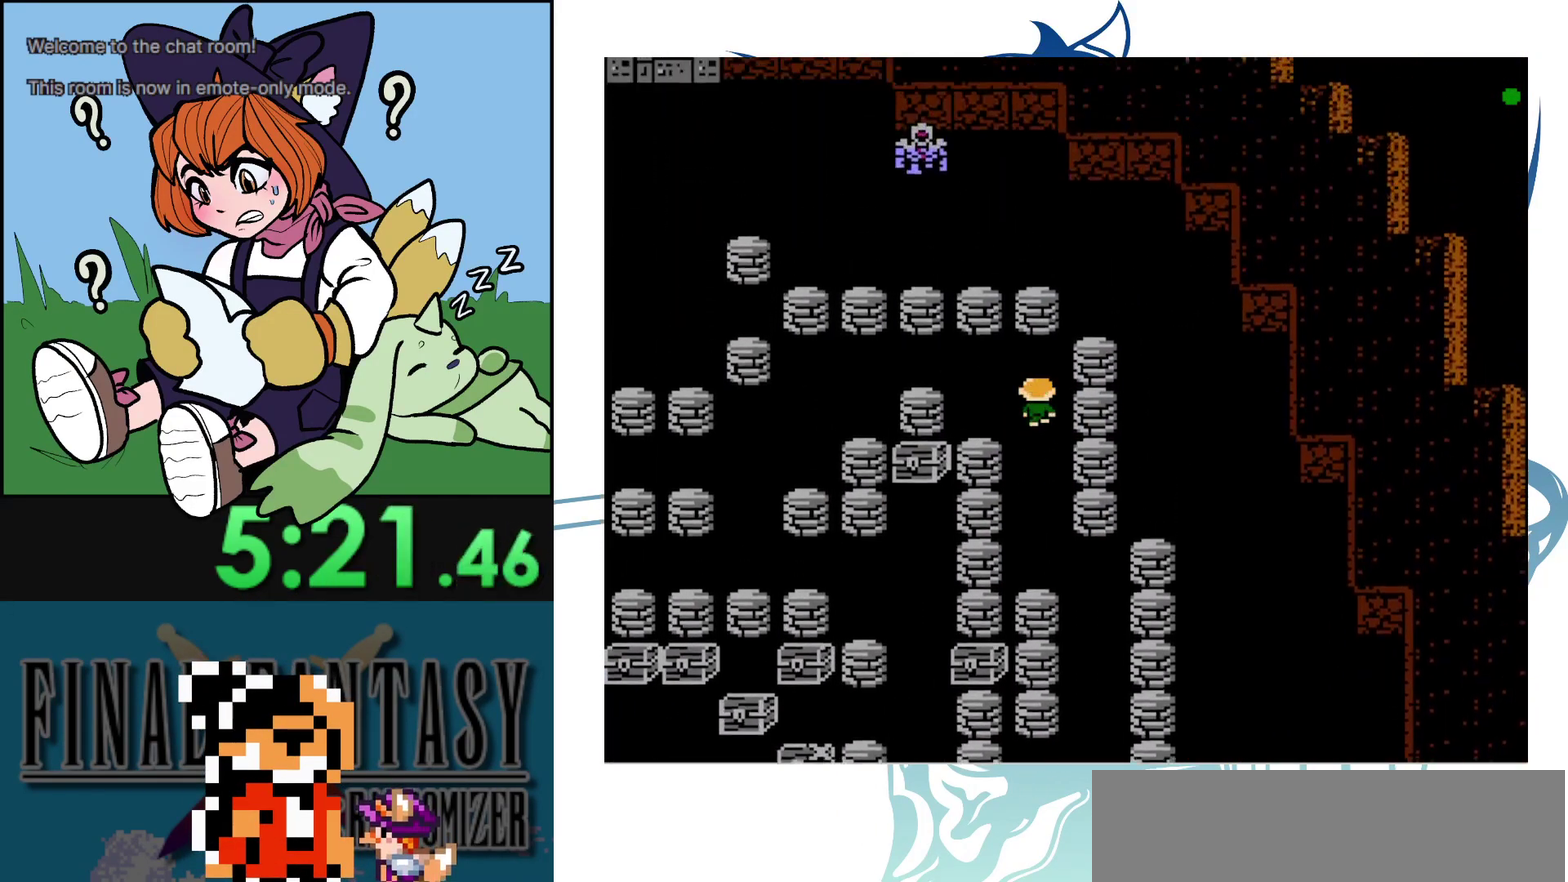
{"dt_ms": 700, "buttons": [], "events": []}
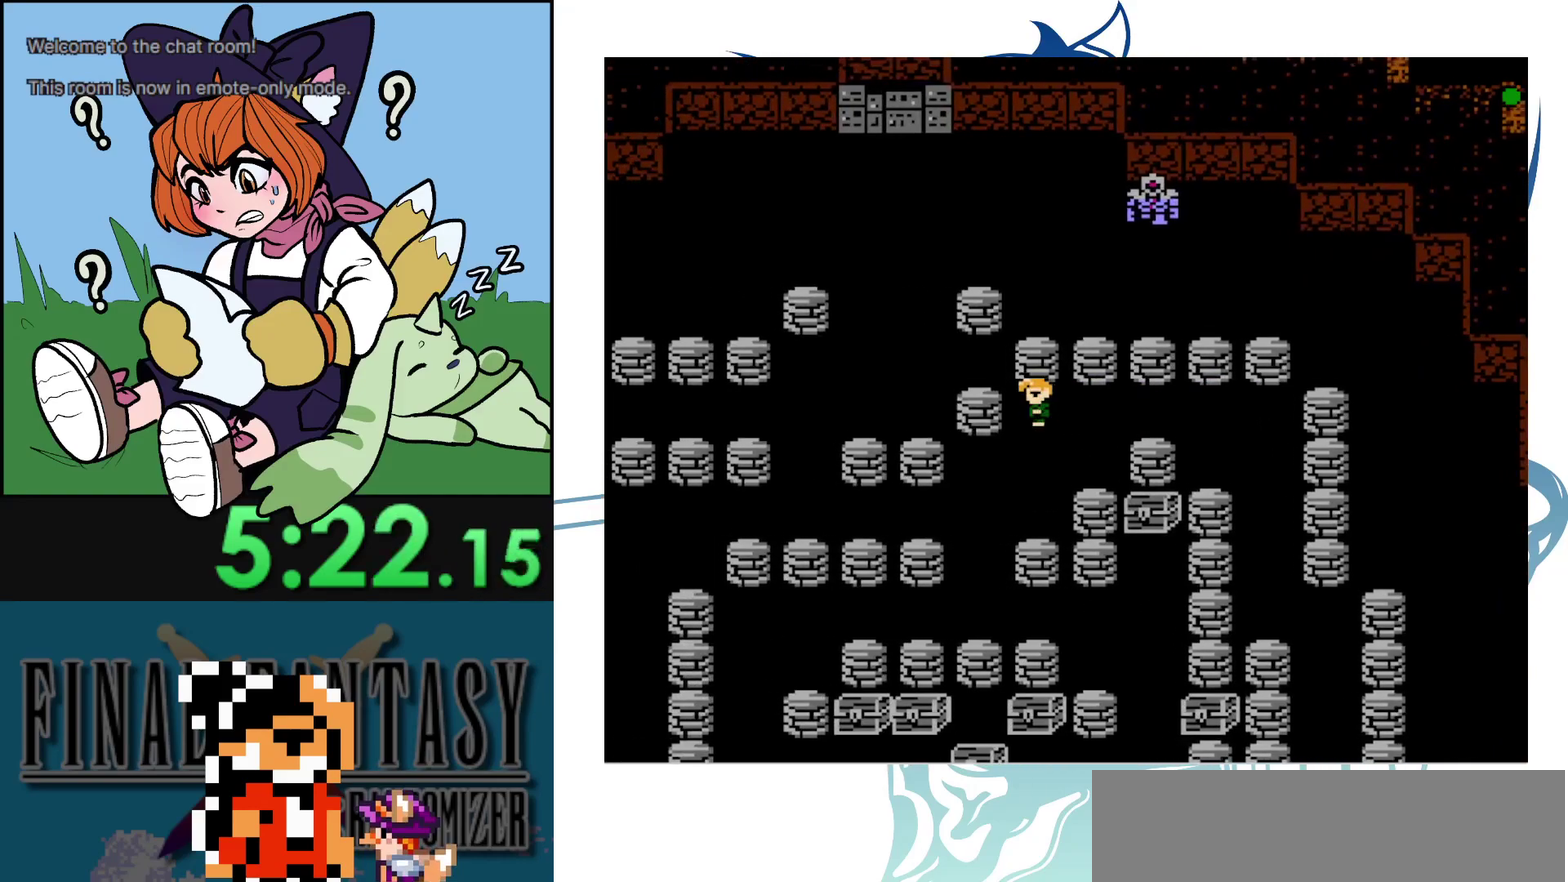
{"dt_ms": 100, "buttons": [], "events": []}
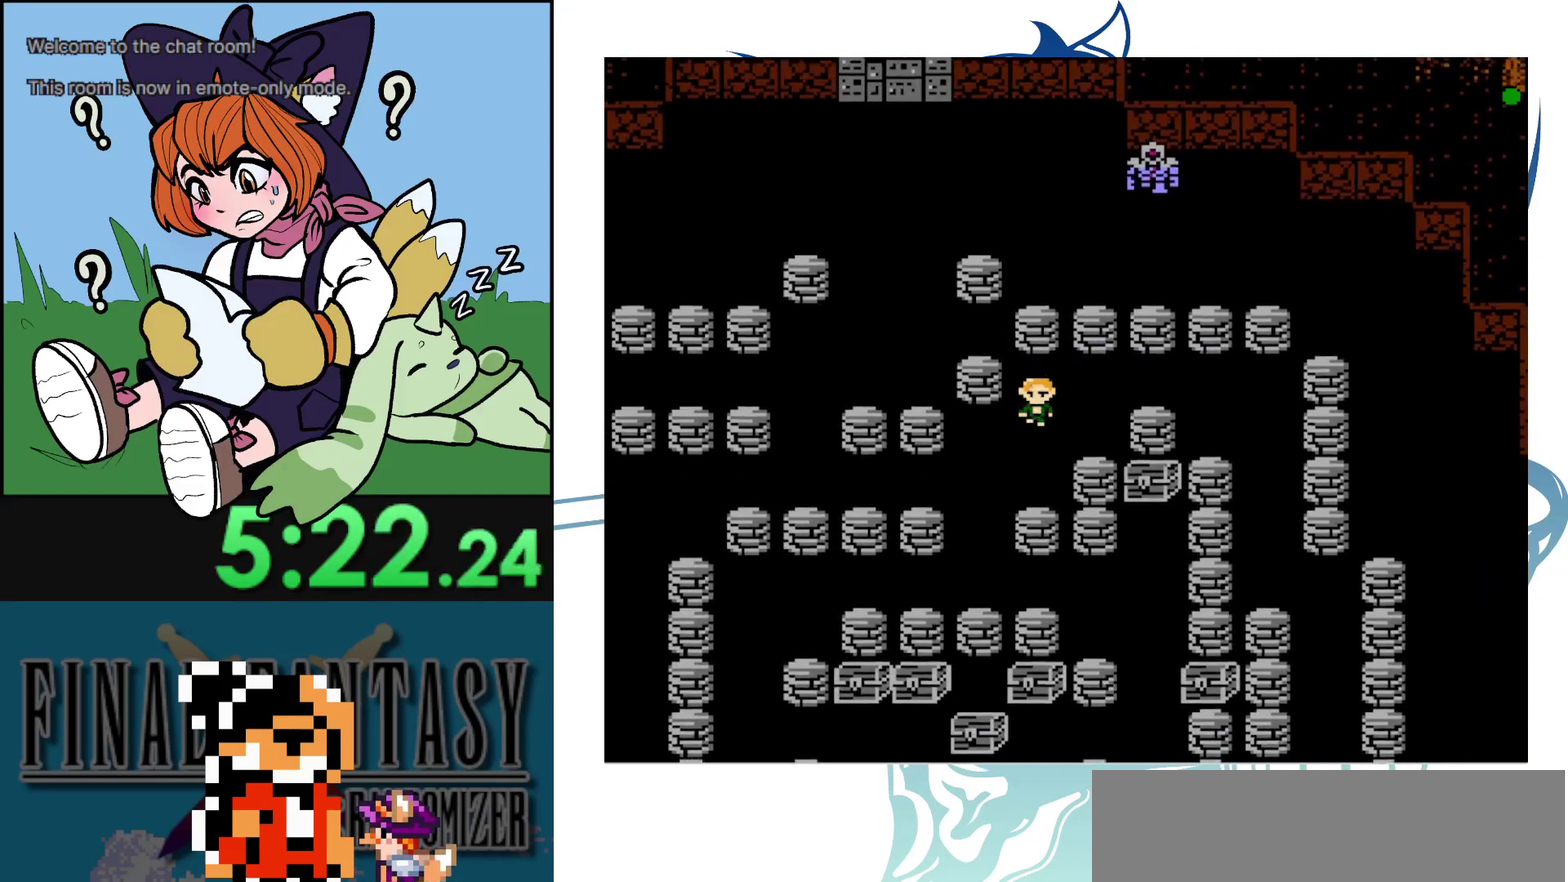
{"dt_ms": 400, "buttons": [], "events": []}